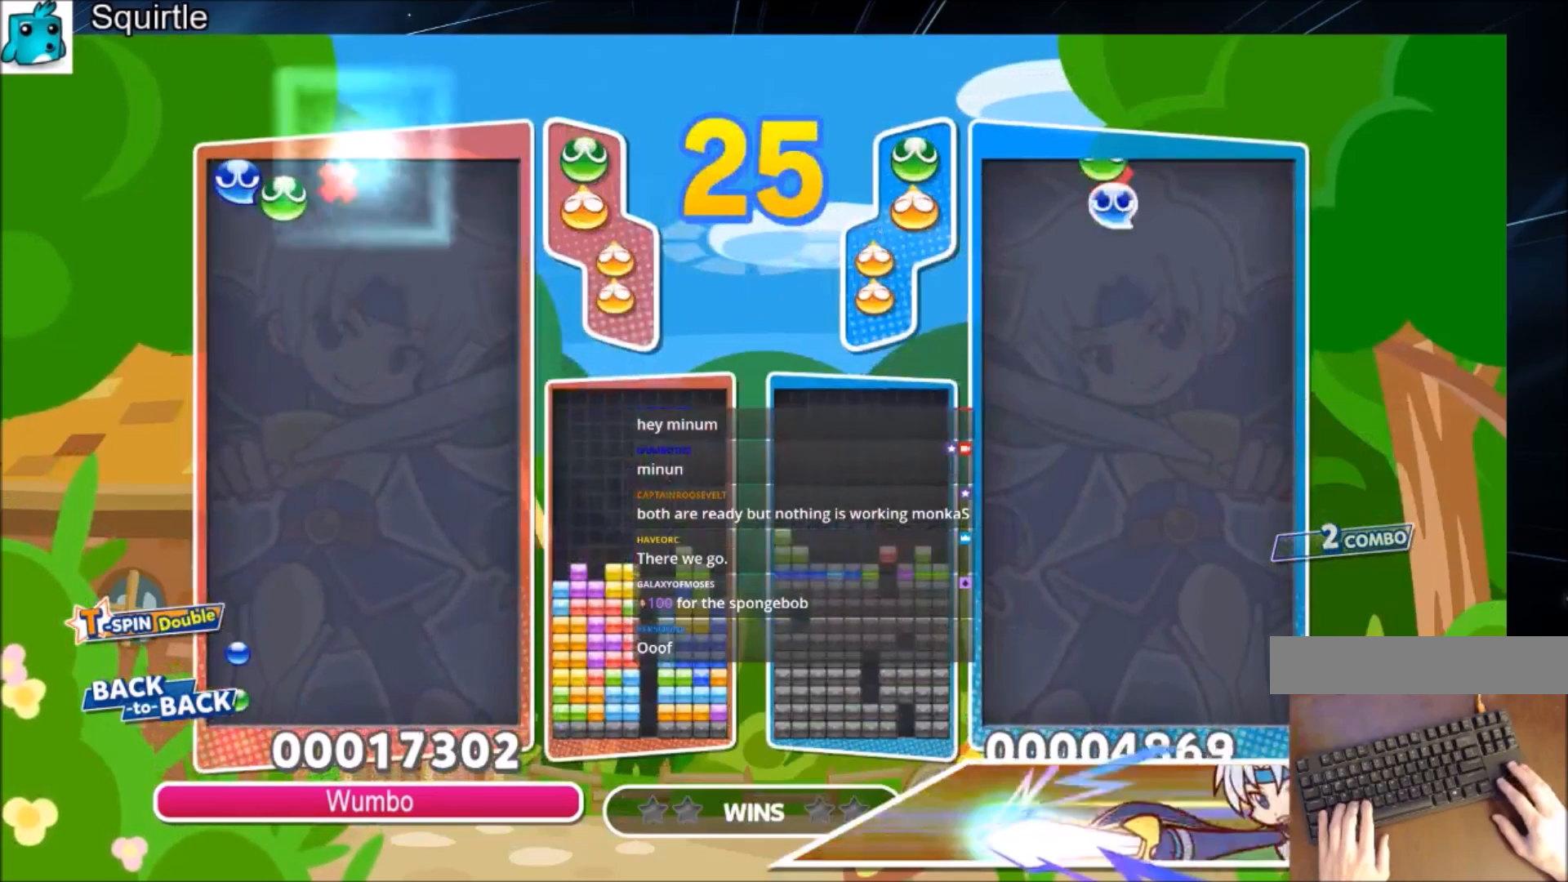
Gameplay with keyboard; each line is a JSON object with the keys held at the frame after it. "events" lists presses ("down") and releases ("up") of "c", "down", "left", "right", "shift", "up", "x" and "z" between this image and that frame as [ms after this image, input, new state], when the widget could be followed in between. No other keys are recorded. Mouse input is not recorded.
{"keys": ["up"], "events": [[33, "left", "up"], [300, "up", "down"], [334, "up", "up"], [467, "up", "down"]]}
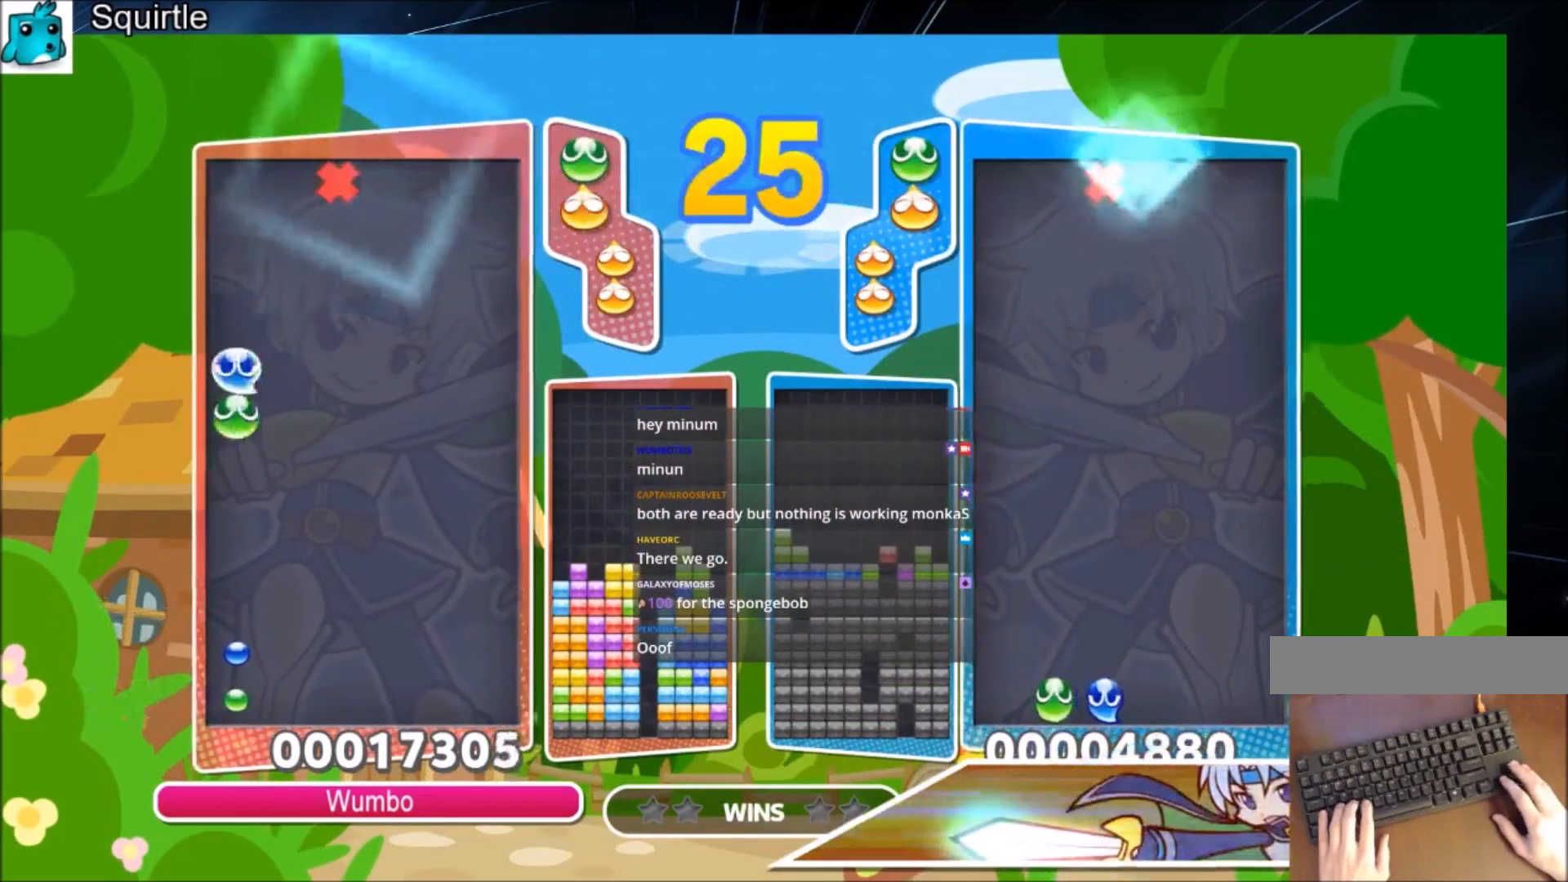
{"keys": ["up"], "events": []}
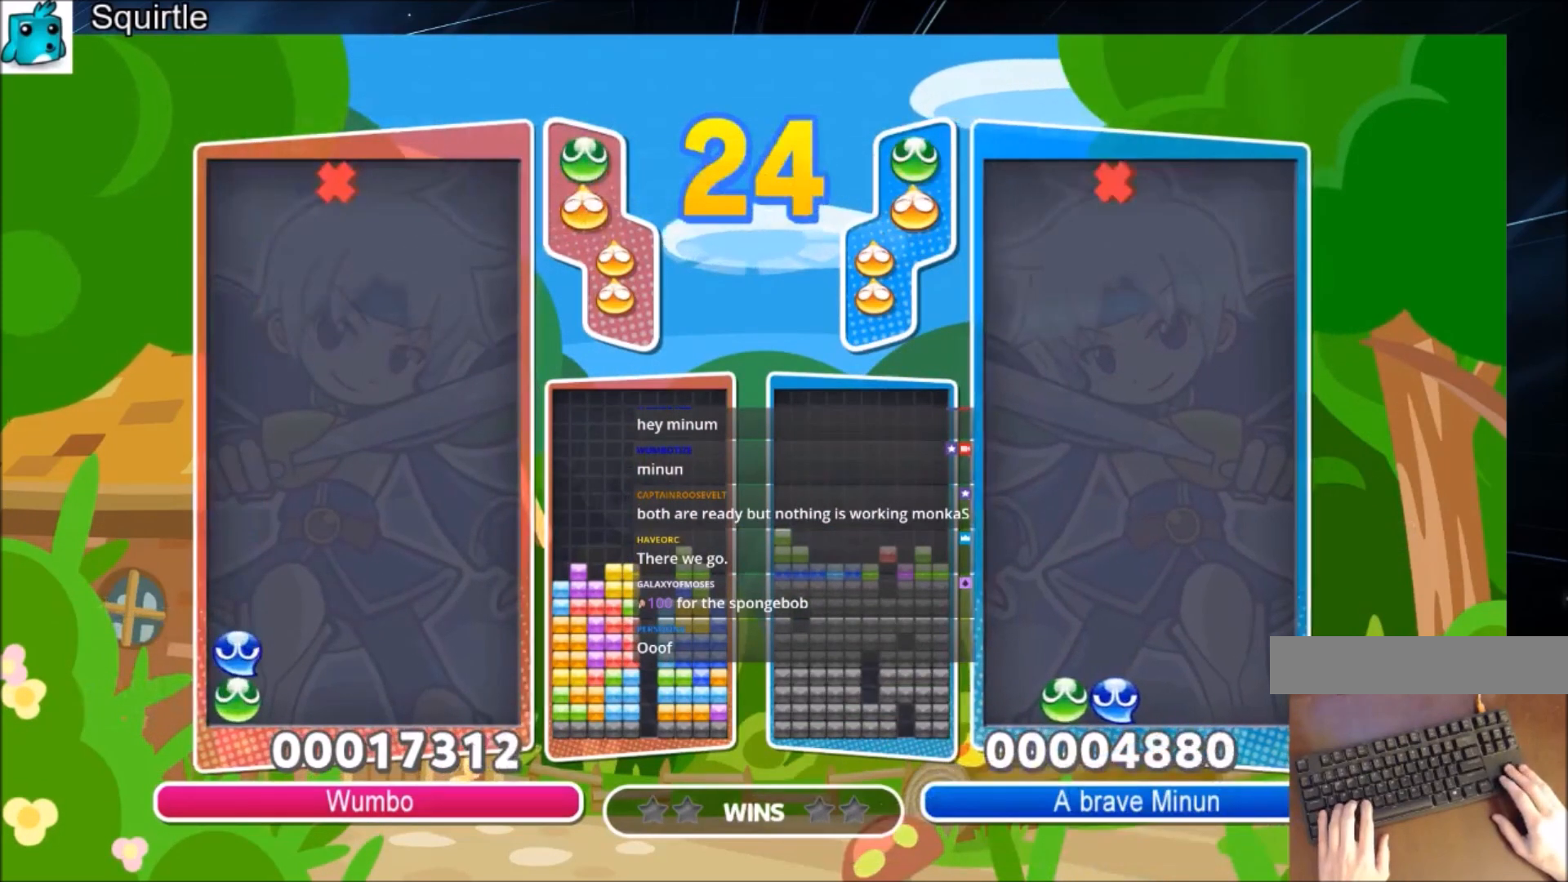
{"keys": ["up"], "events": [[167, "z", "down"], [367, "z", "up"]]}
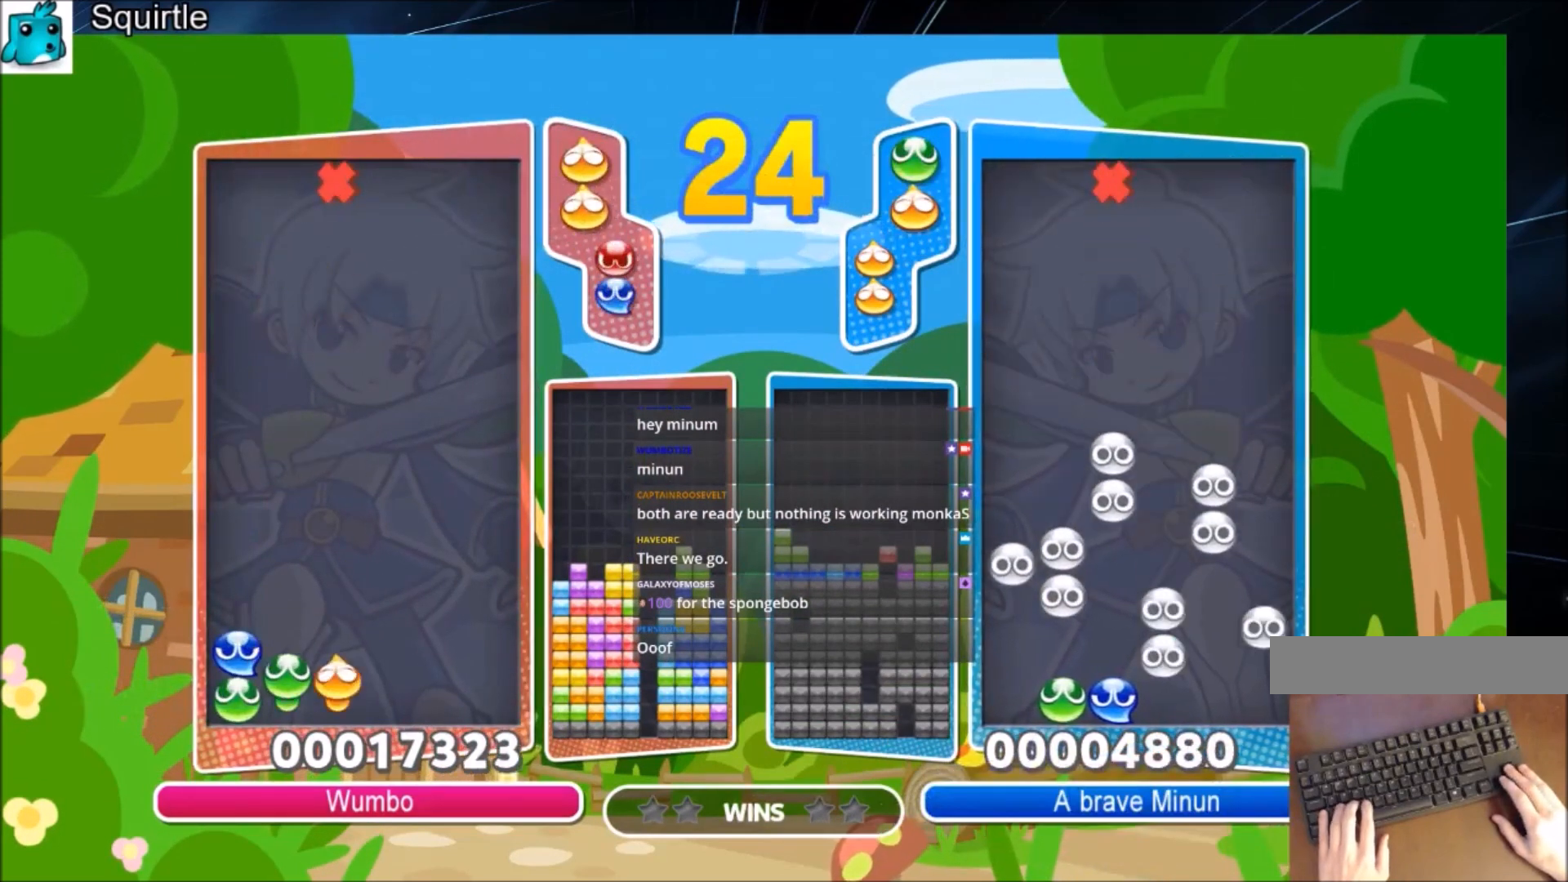
{"keys": ["up"], "events": []}
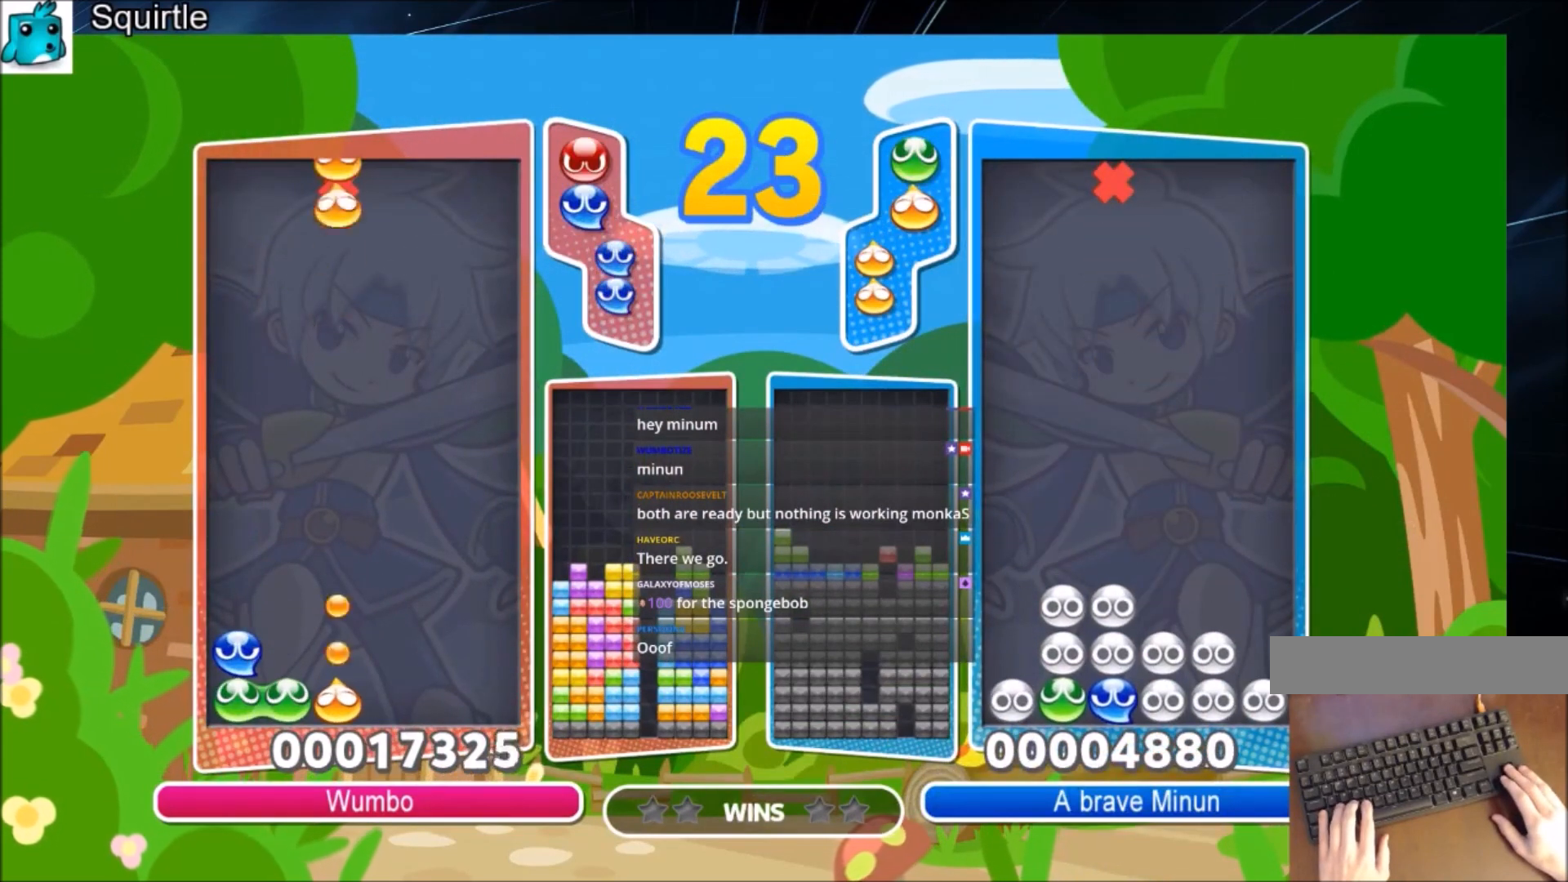
{"keys": ["up"], "events": [[67, "right", "down"], [167, "right", "up"]]}
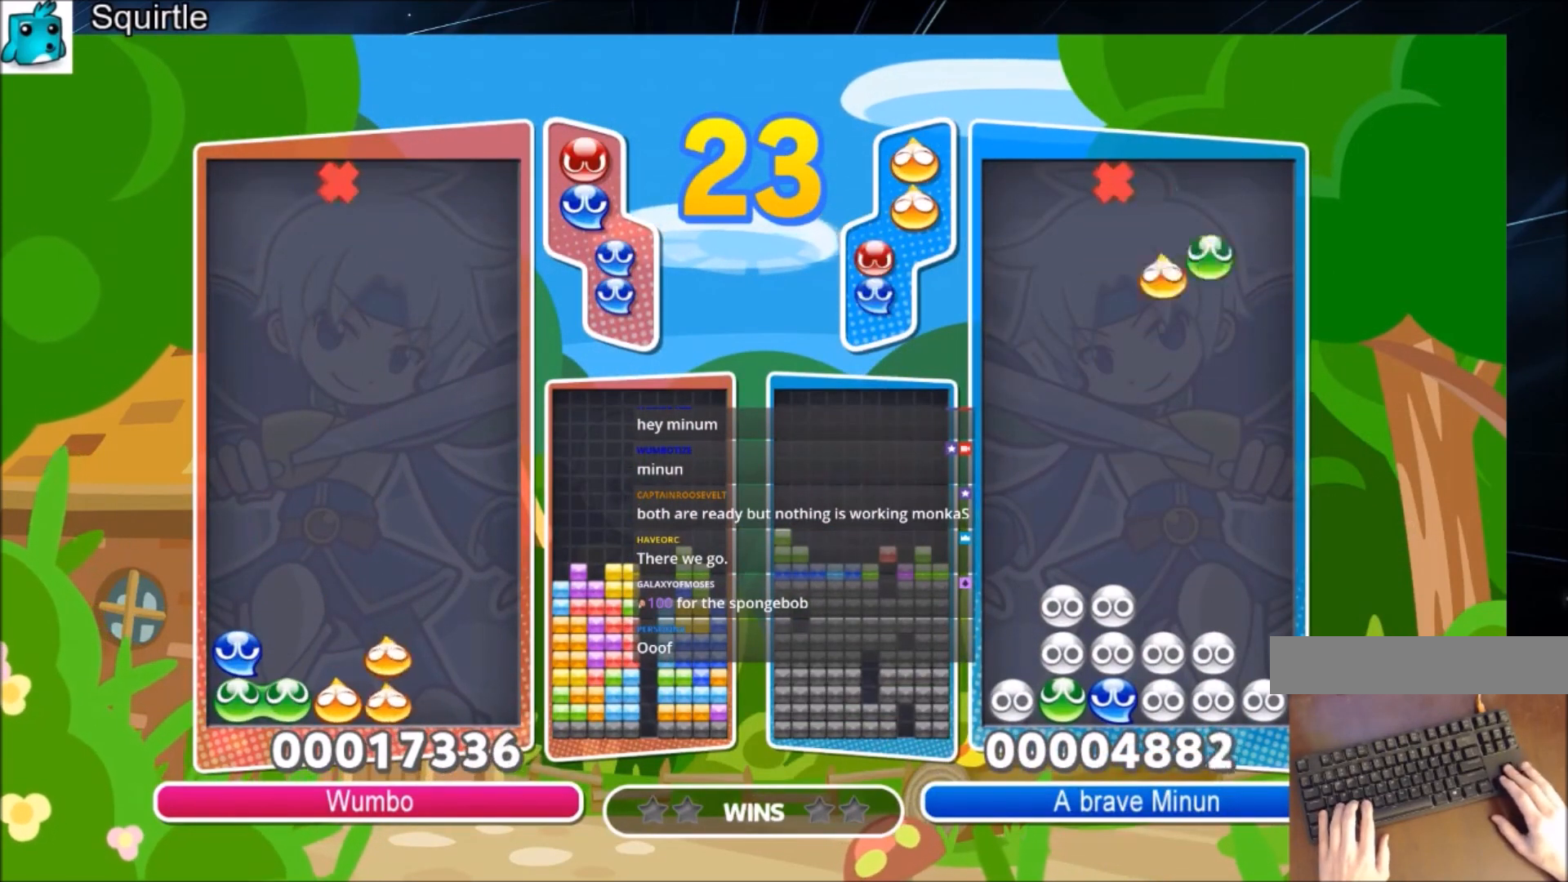
{"keys": ["left", "up"], "events": [[166, "left", "down"]]}
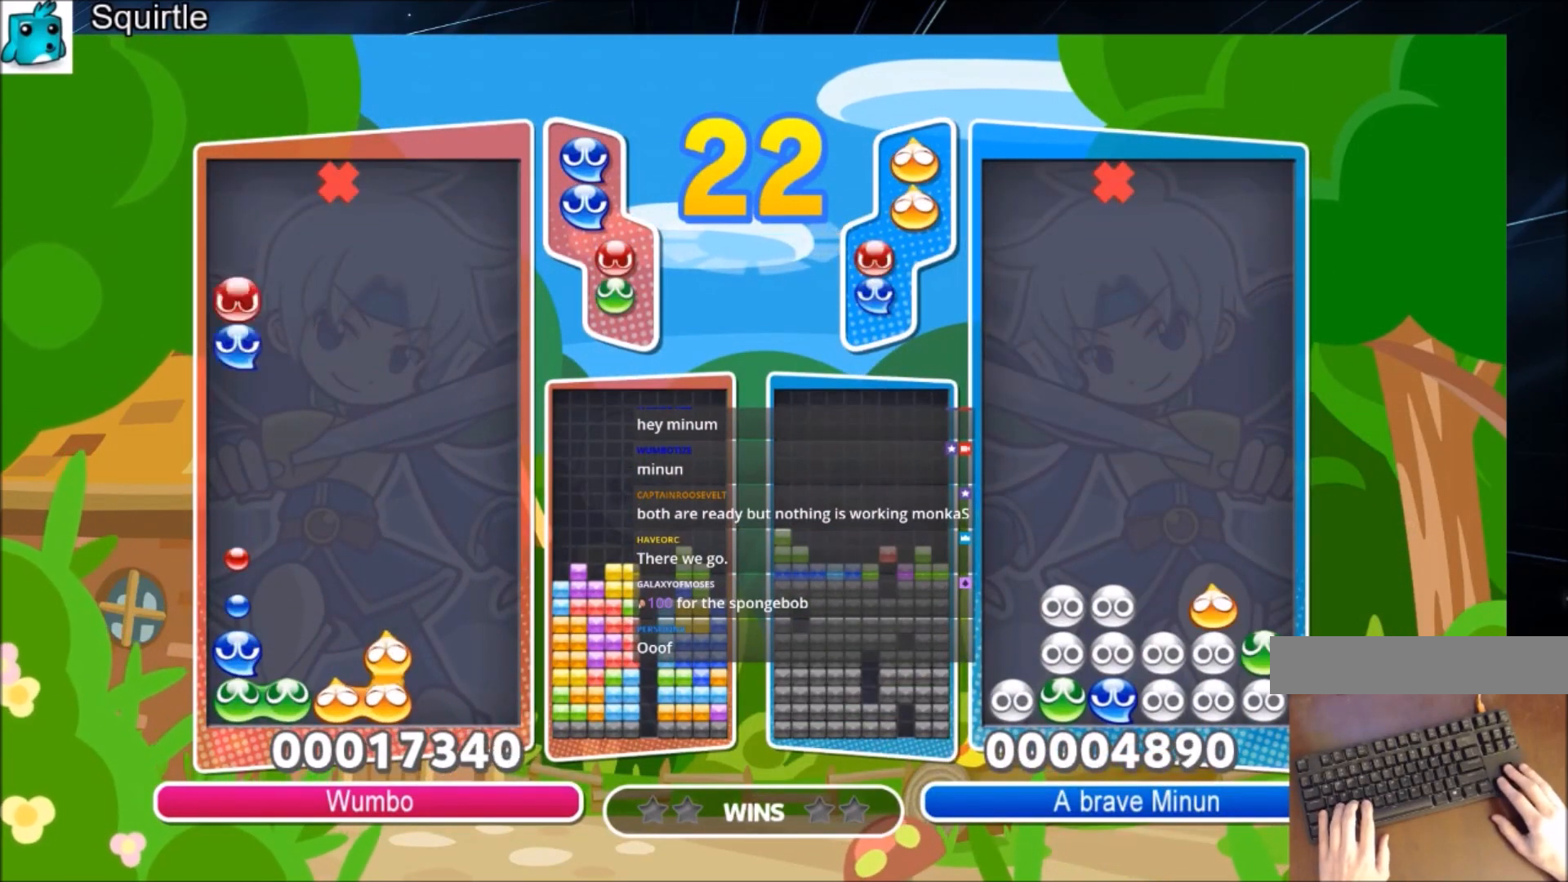
{"keys": ["left"], "events": [[434, "up", "up"]]}
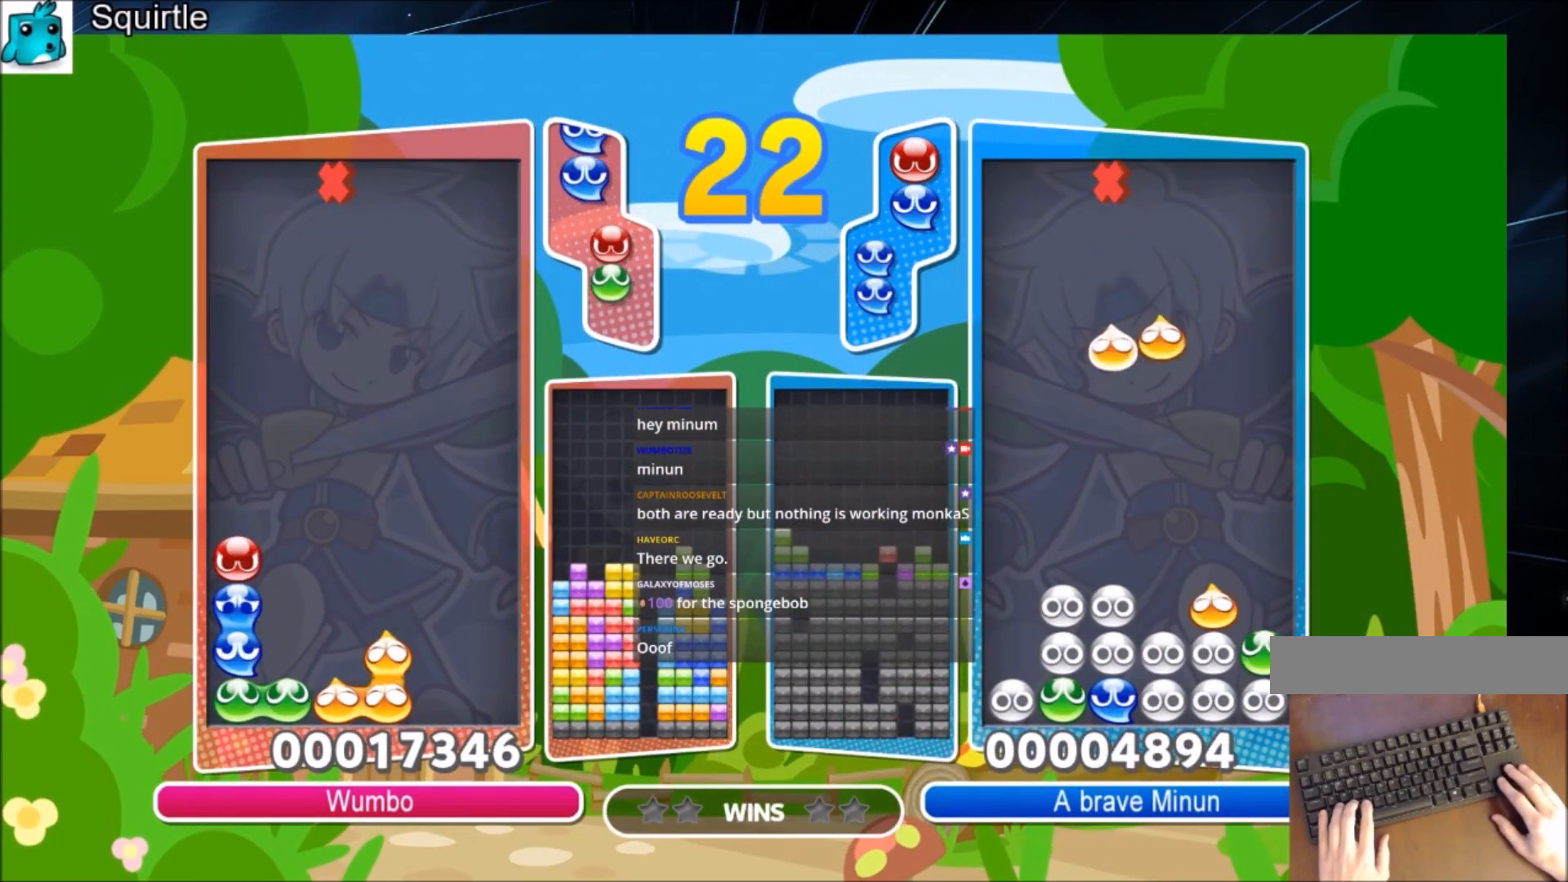
{"keys": ["left", "up"], "events": [[200, "up", "down"], [200, "z", "down"], [400, "z", "up"]]}
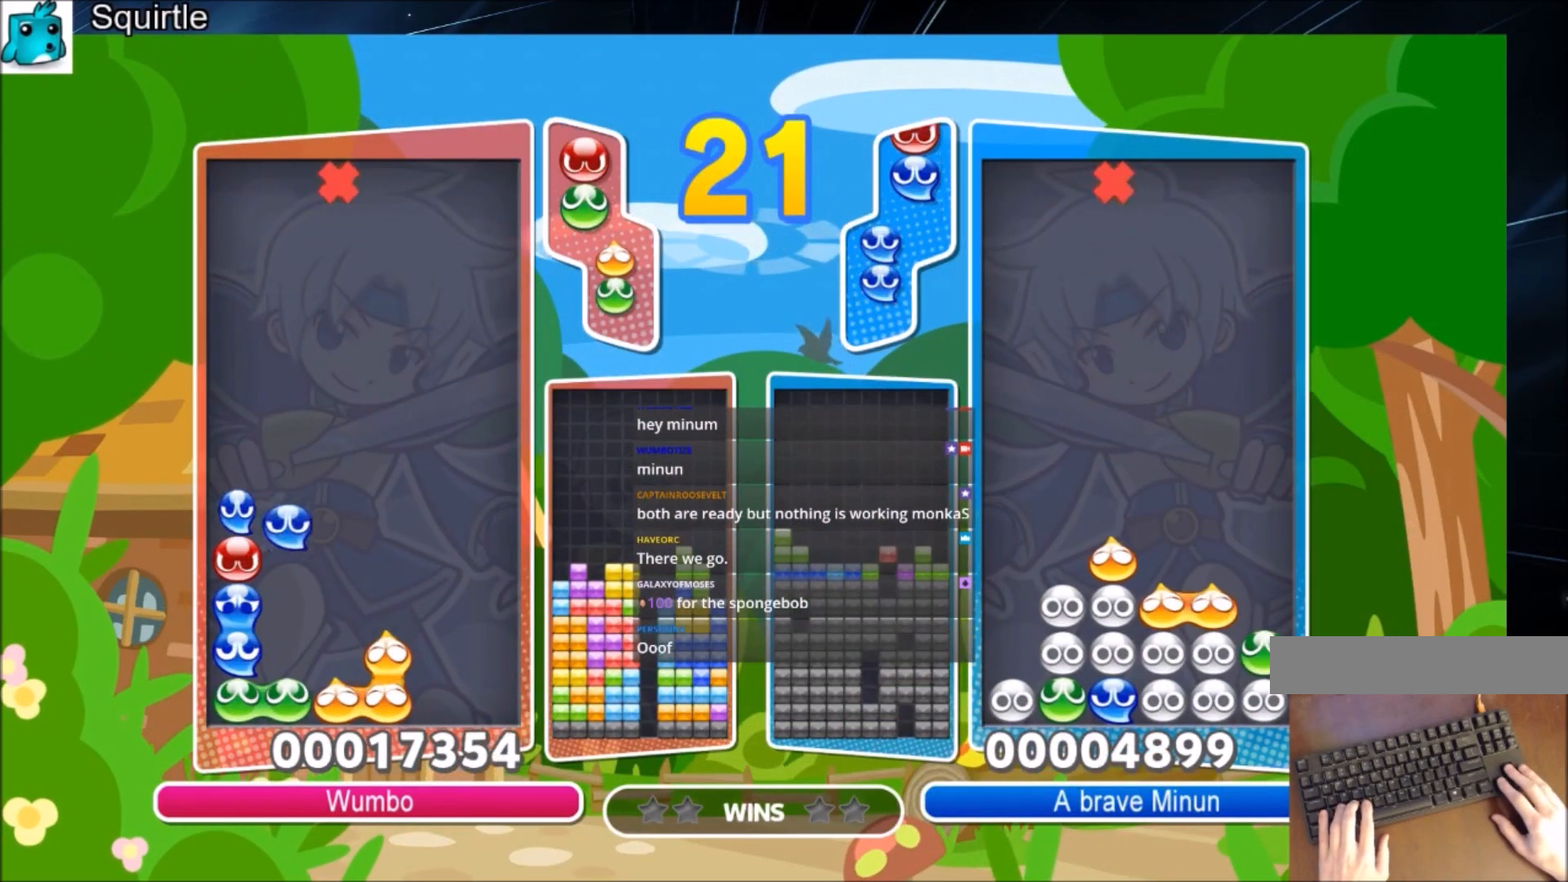
{"keys": [], "events": [[467, "up", "up"], [501, "left", "up"]]}
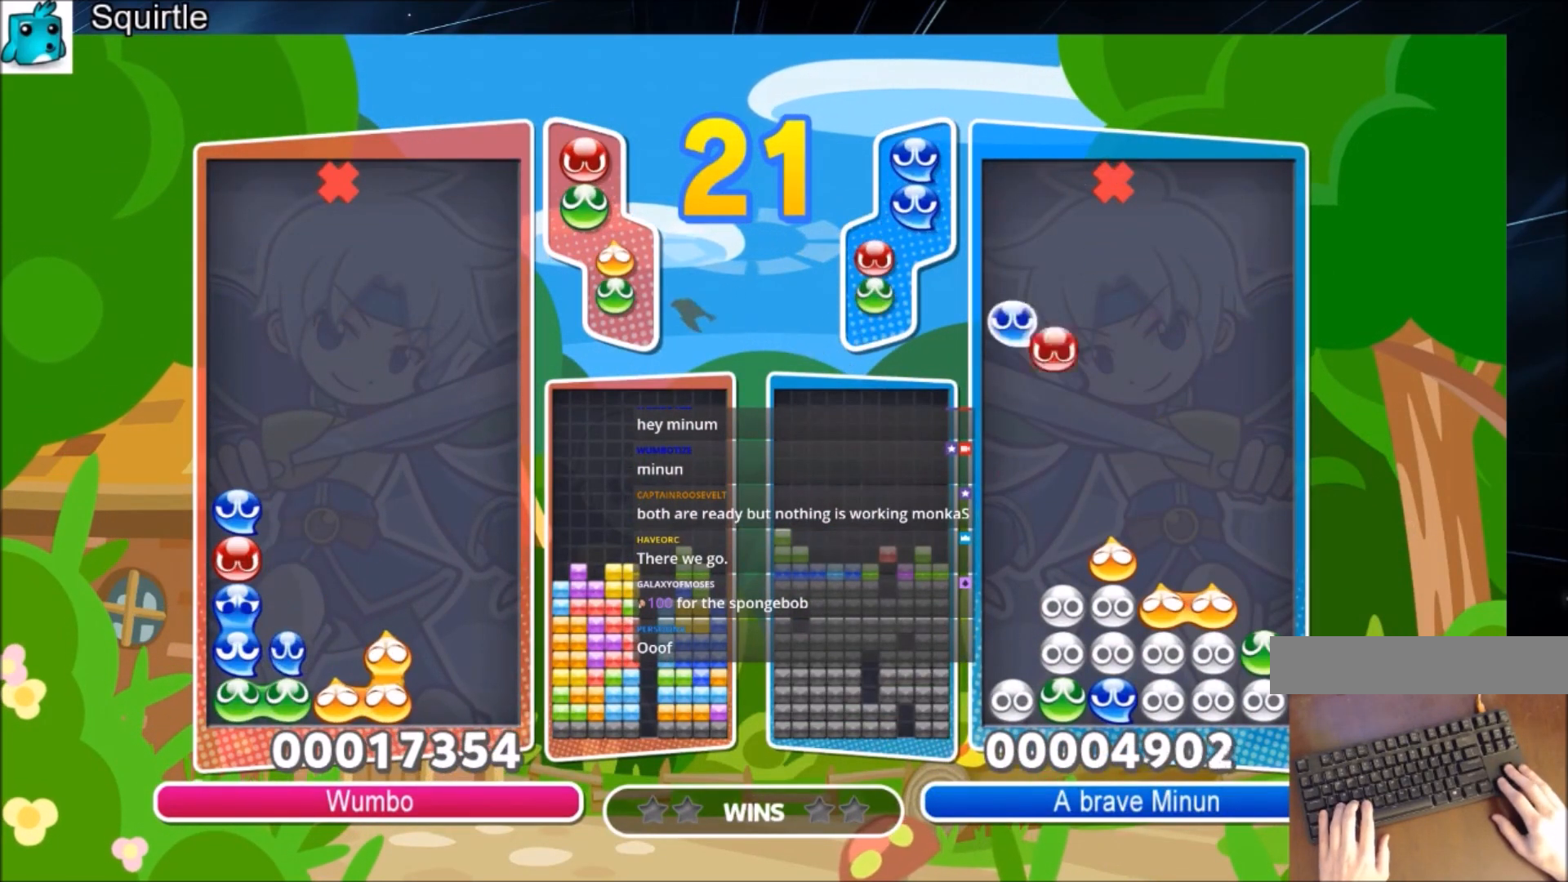
{"keys": ["up"], "events": [[233, "left", "down"], [333, "left", "up"], [333, "up", "down"]]}
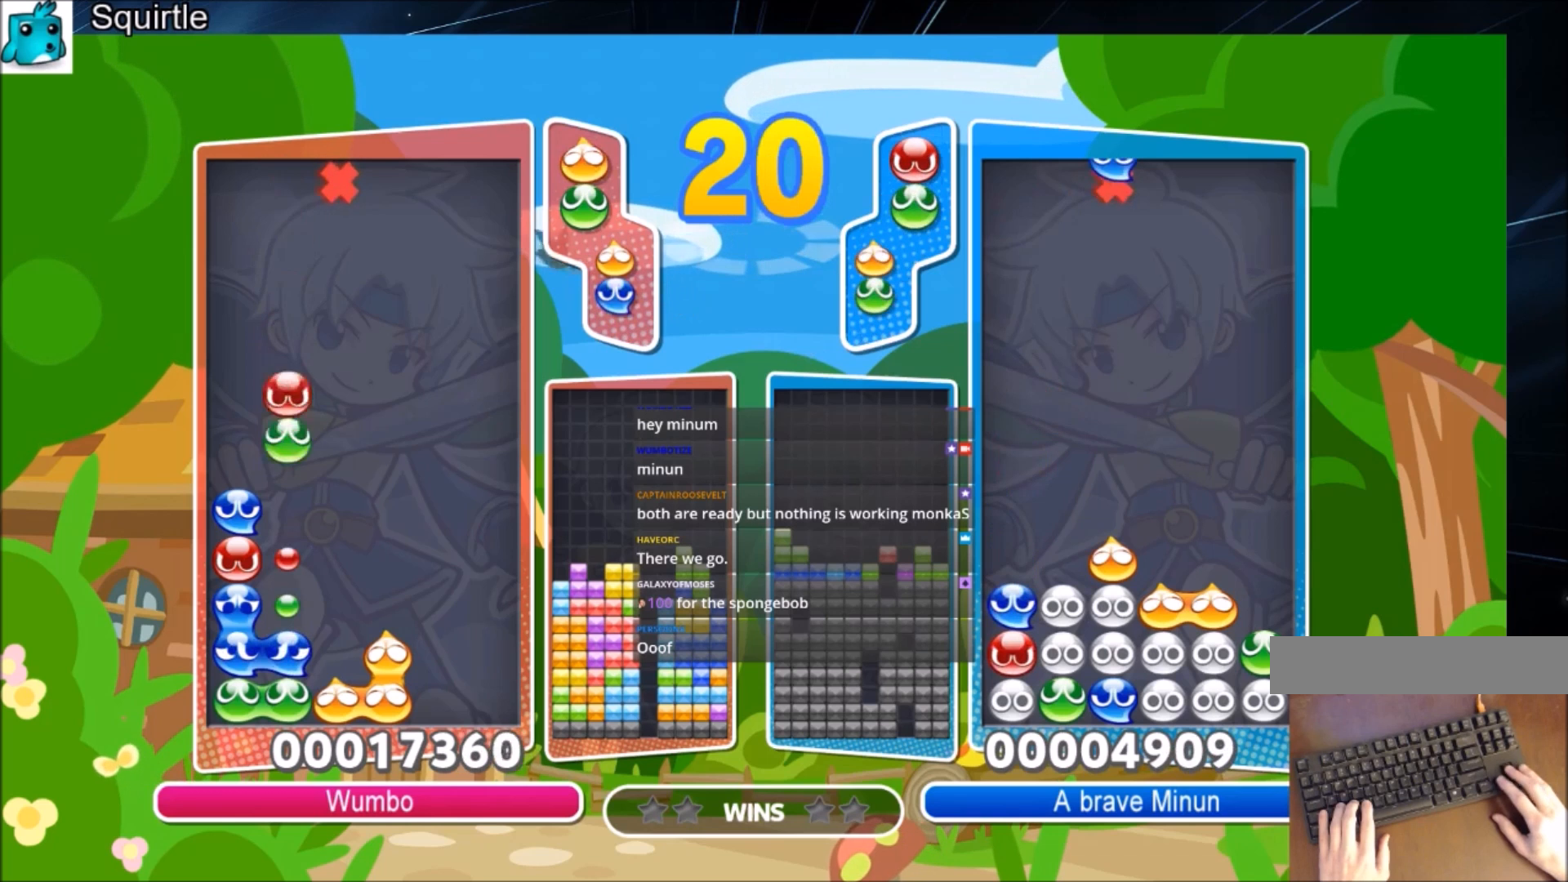
{"keys": ["up"], "events": []}
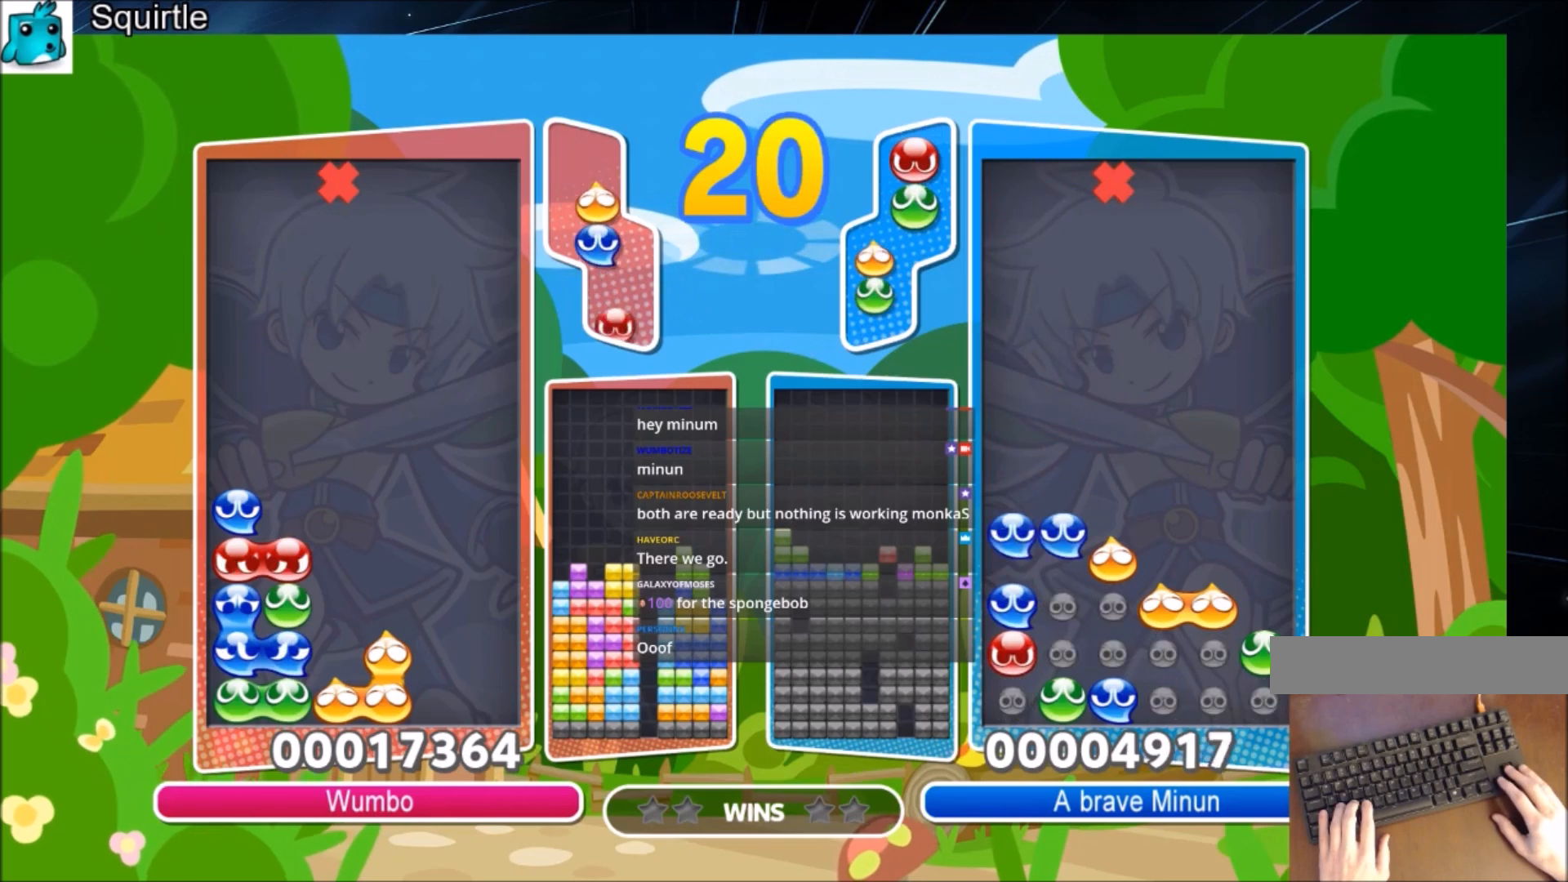
{"keys": ["up"], "events": []}
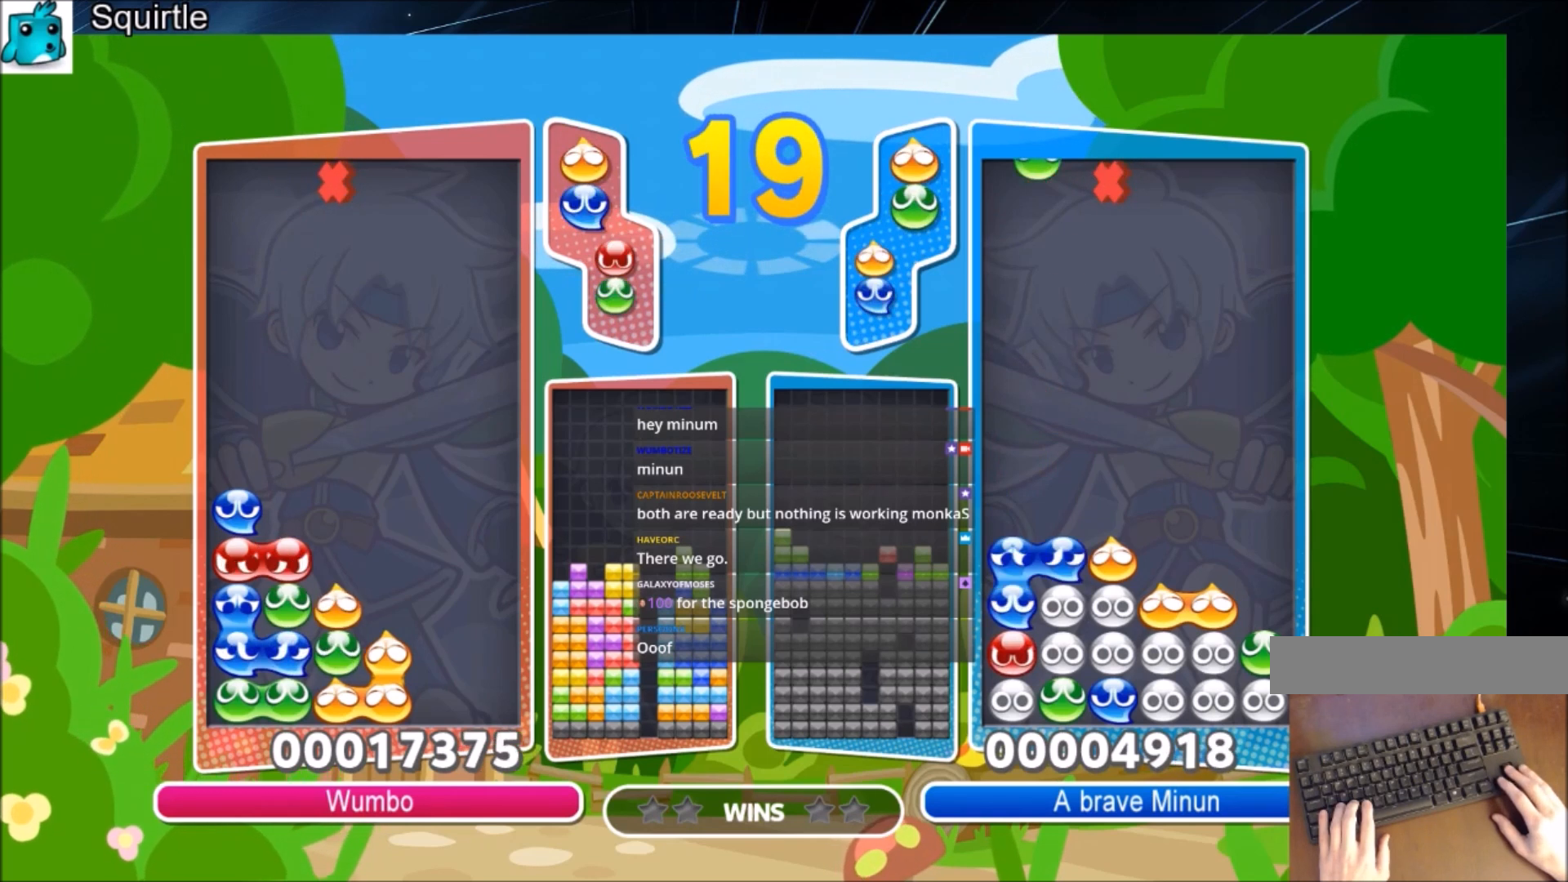
{"keys": ["right", "up", "x"], "events": [[300, "right", "down"], [467, "x", "down"]]}
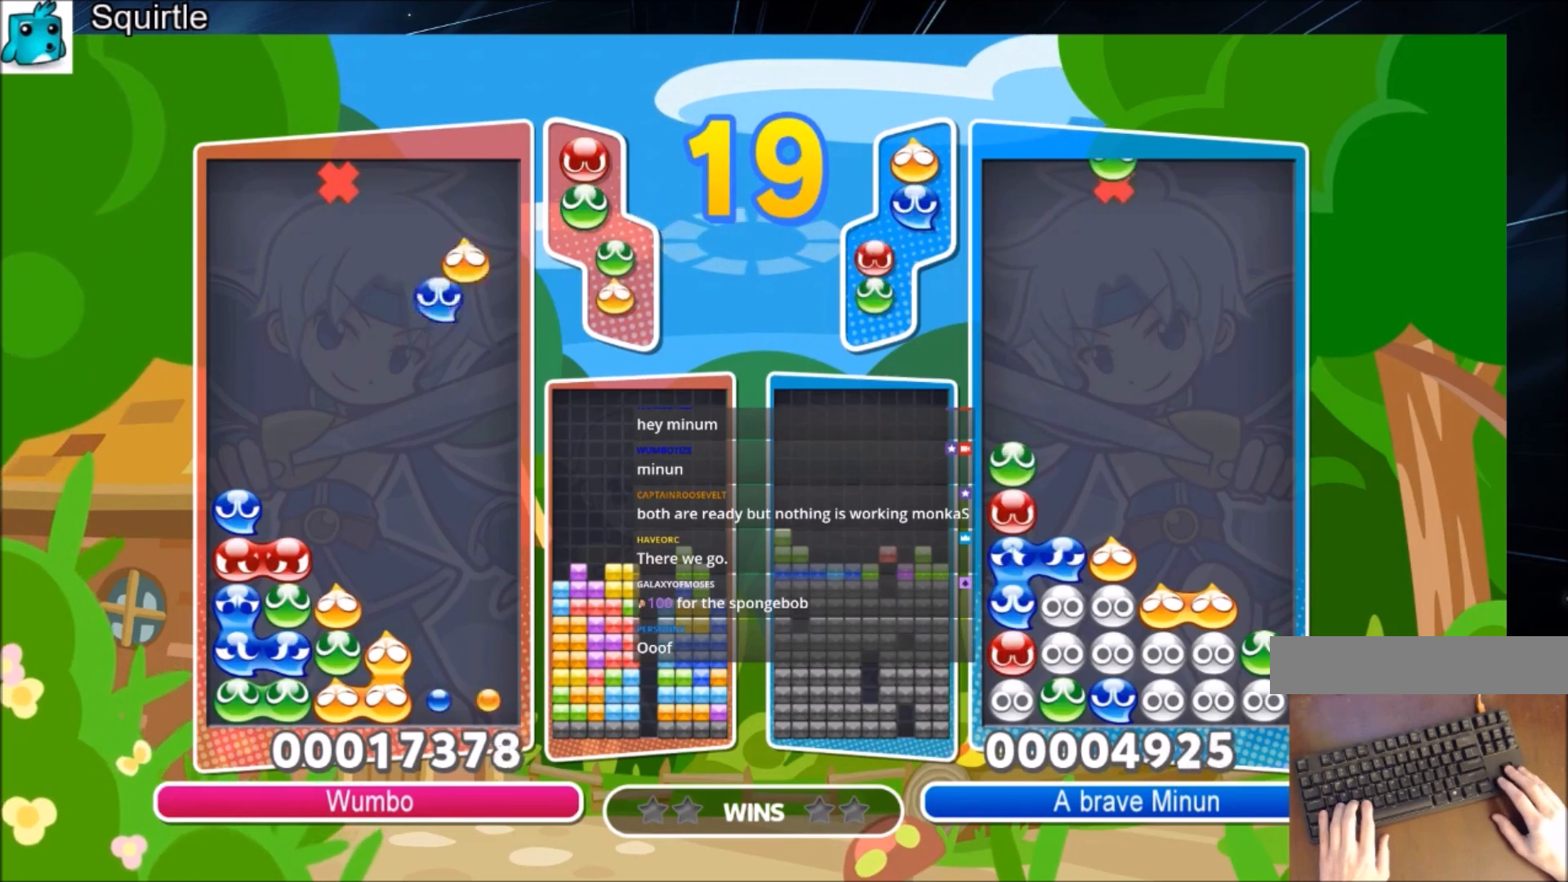
{"keys": ["up"], "events": [[100, "x", "up"], [333, "right", "up"]]}
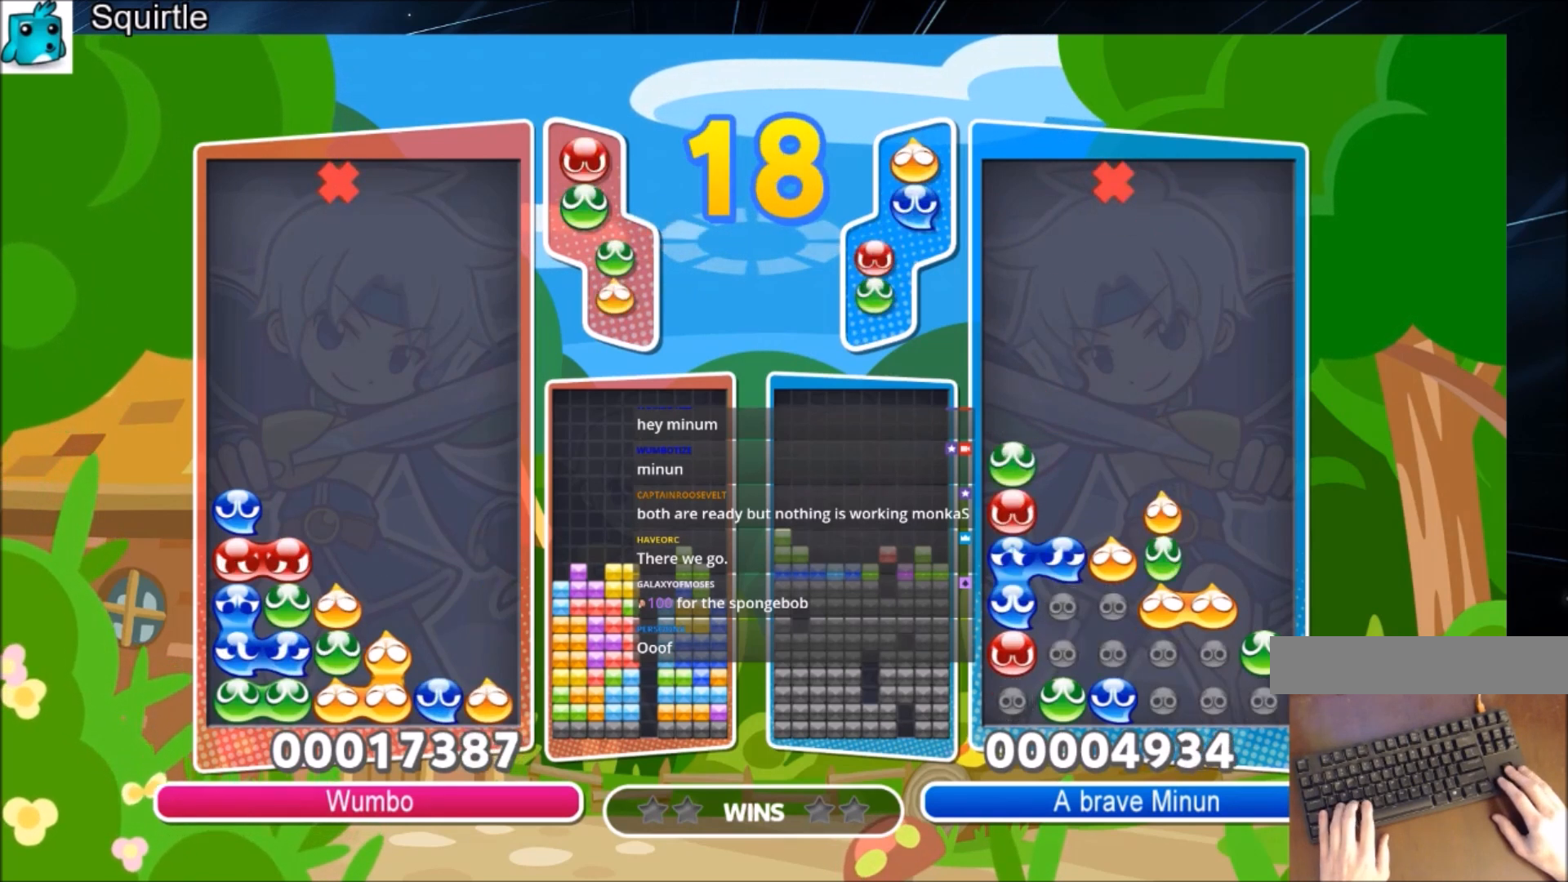
{"keys": ["up", "x"], "events": [[200, "up", "up"], [300, "x", "down"], [367, "x", "up"], [467, "up", "down"], [467, "x", "down"]]}
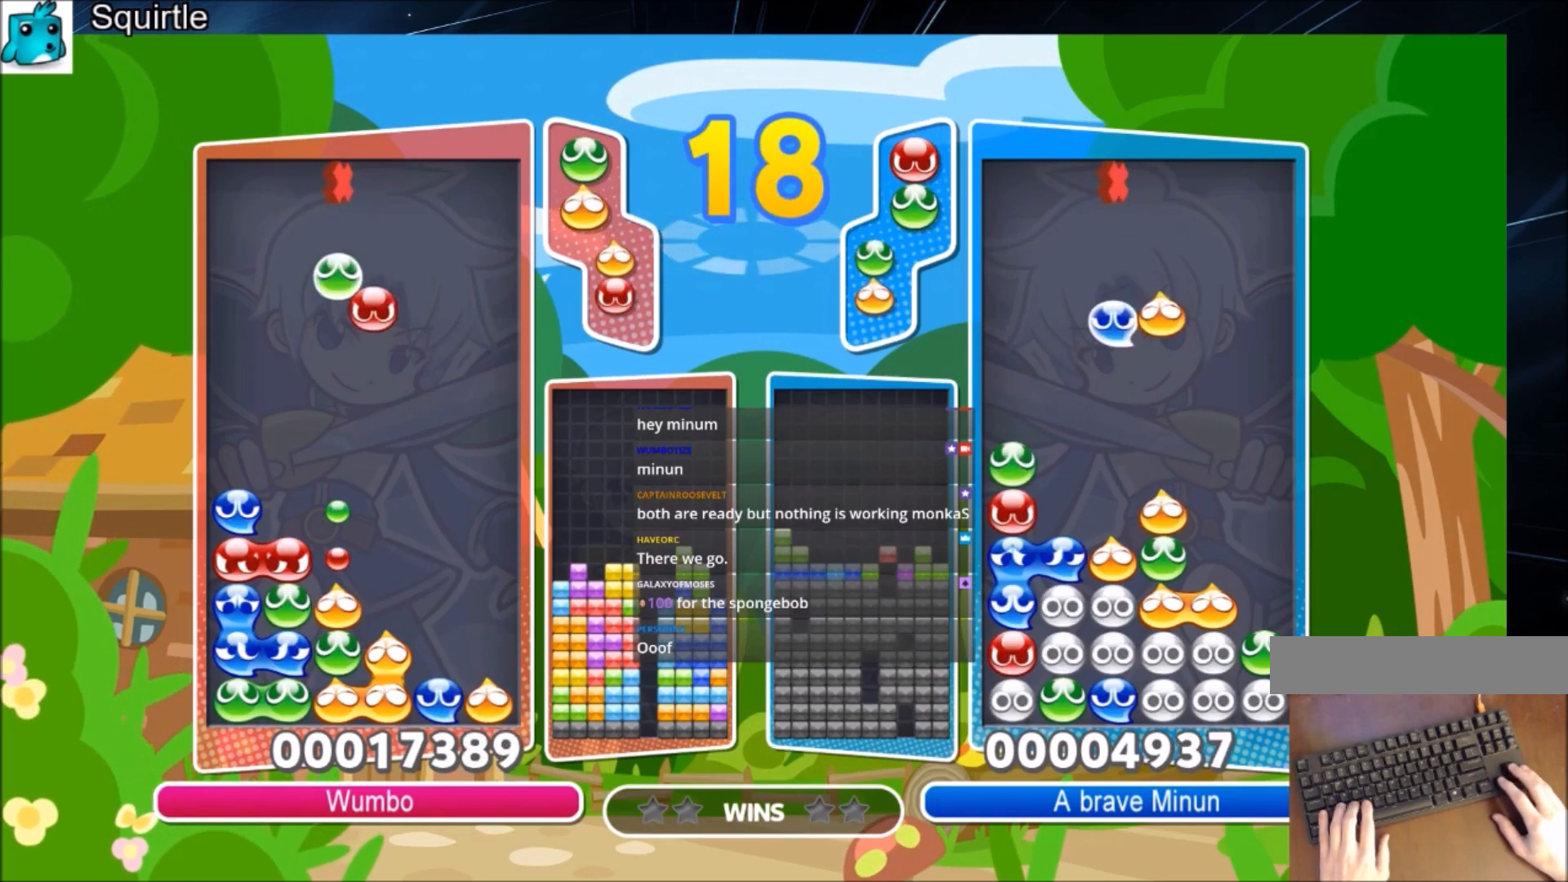
{"keys": [], "events": [[166, "x", "up"], [500, "up", "up"]]}
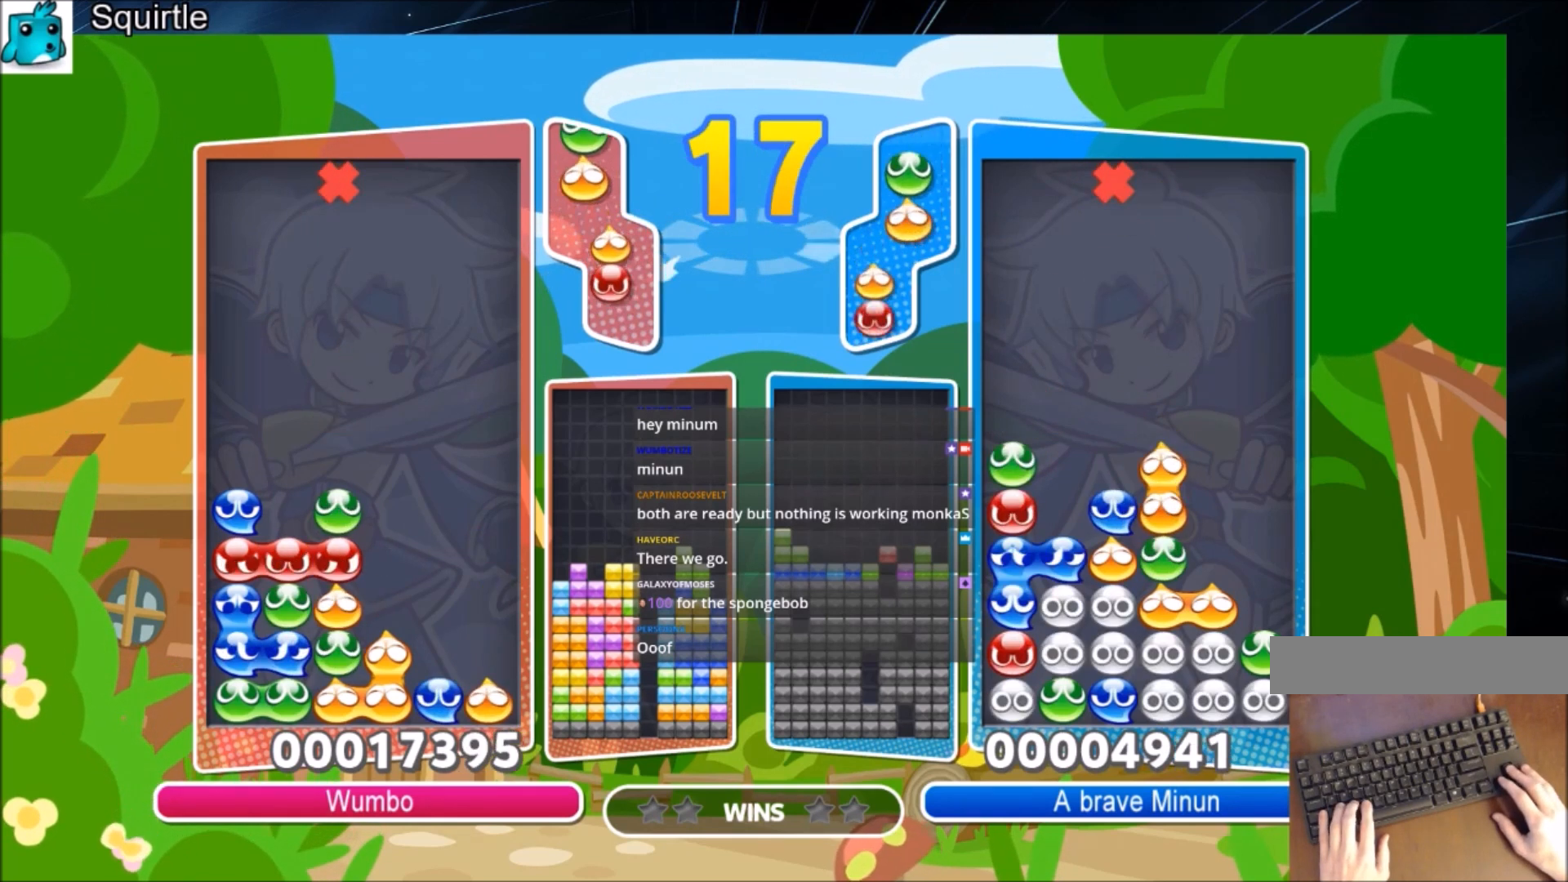
{"keys": ["left", "up"], "events": [[33, "left", "down"], [167, "up", "down"], [167, "x", "down"], [401, "x", "up"]]}
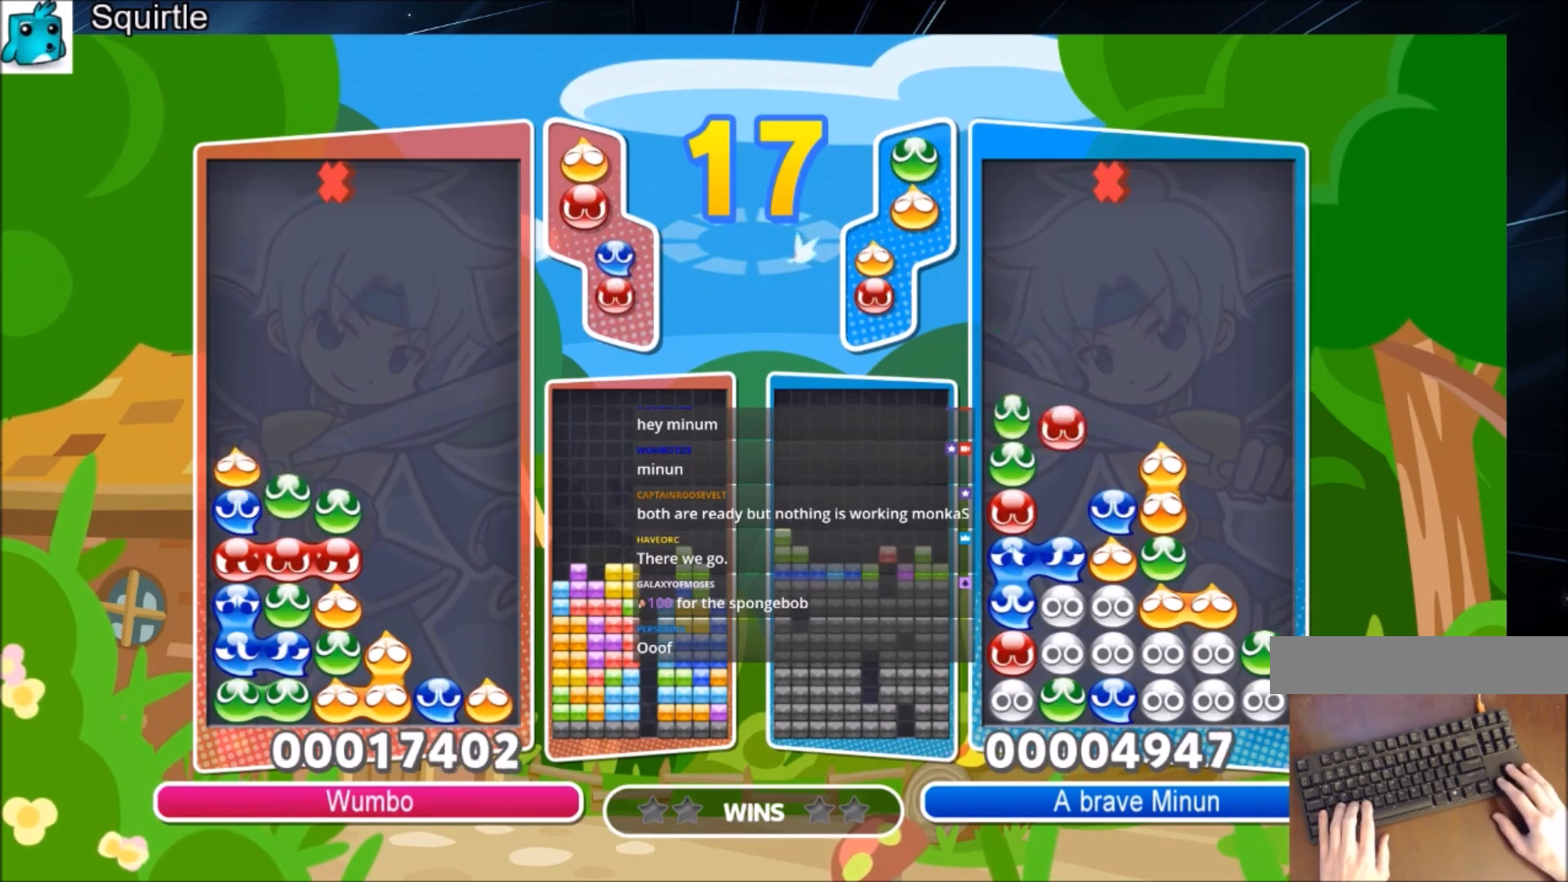
{"keys": [], "events": [[66, "left", "up"], [433, "up", "up"]]}
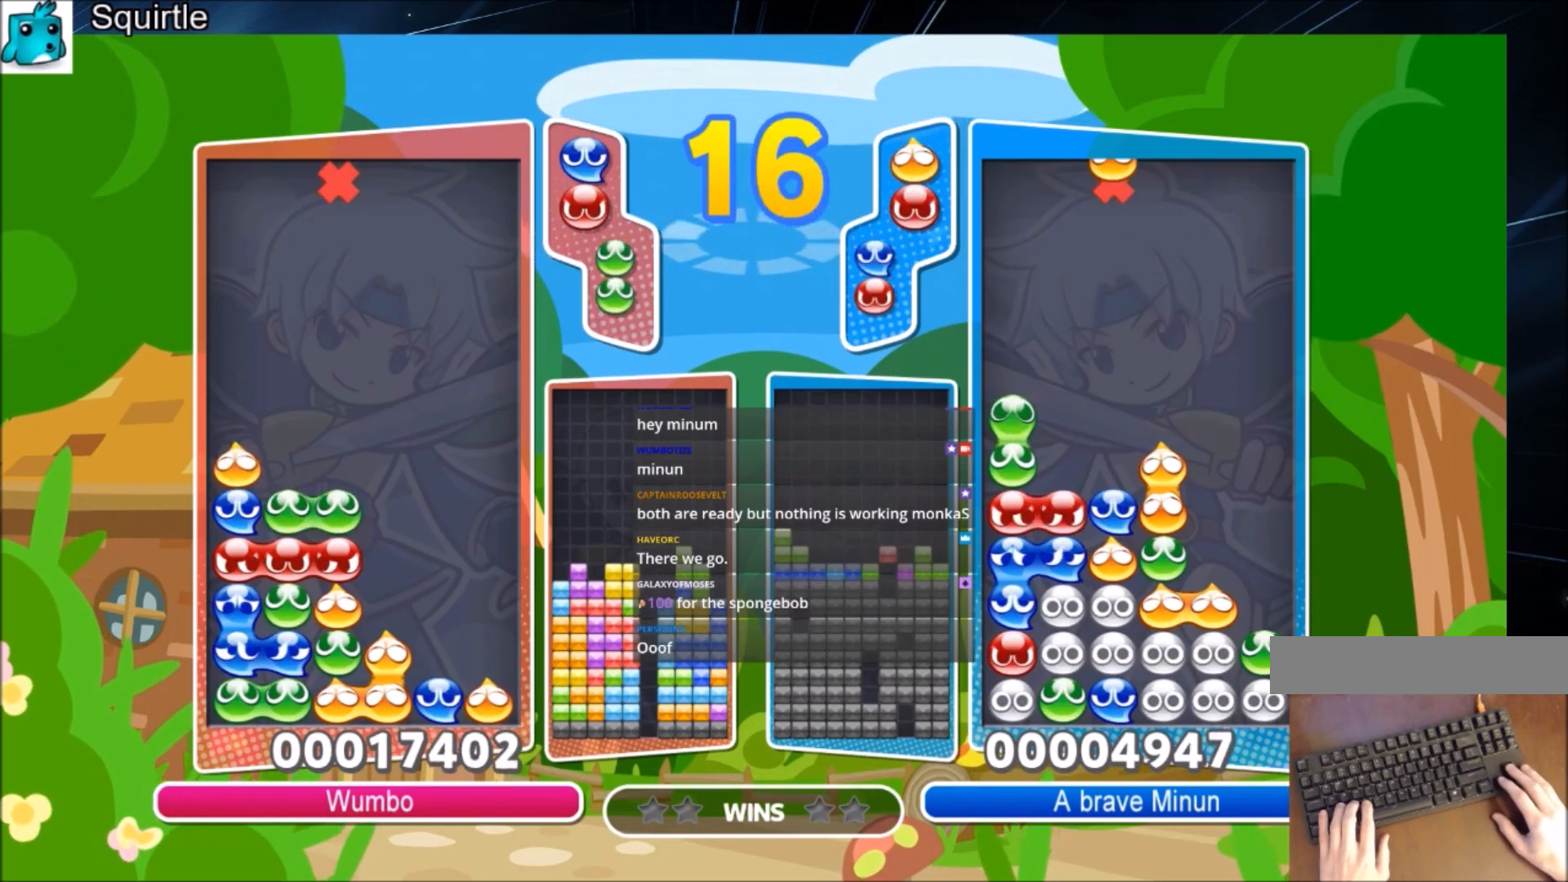
{"keys": [], "events": [[67, "left", "down"], [167, "left", "up"]]}
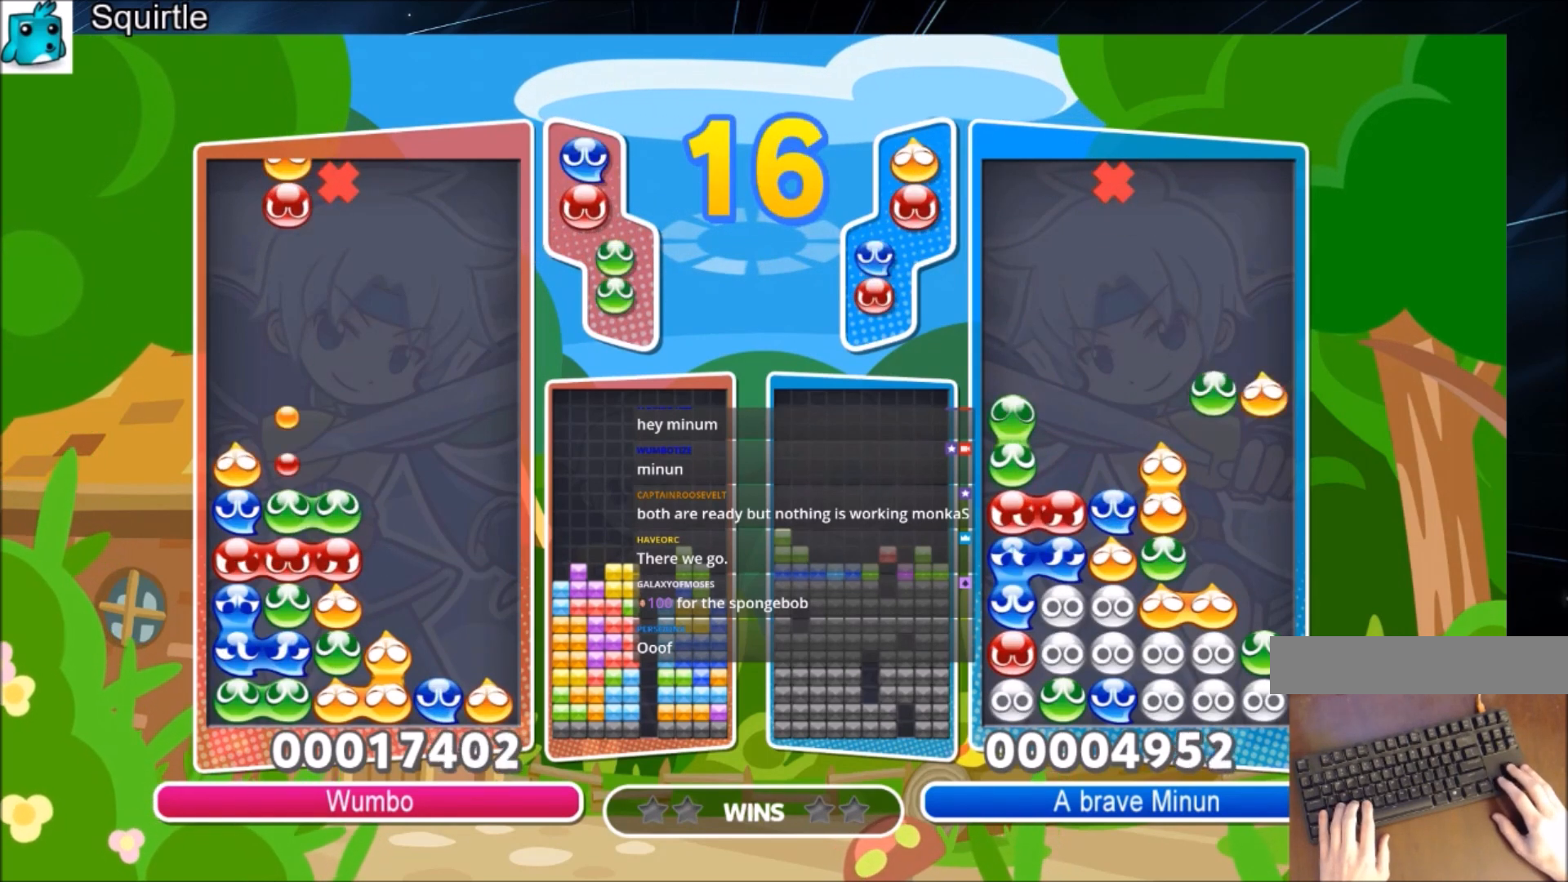
{"keys": ["up"], "events": [[166, "z", "down"], [367, "up", "down"], [367, "z", "up"]]}
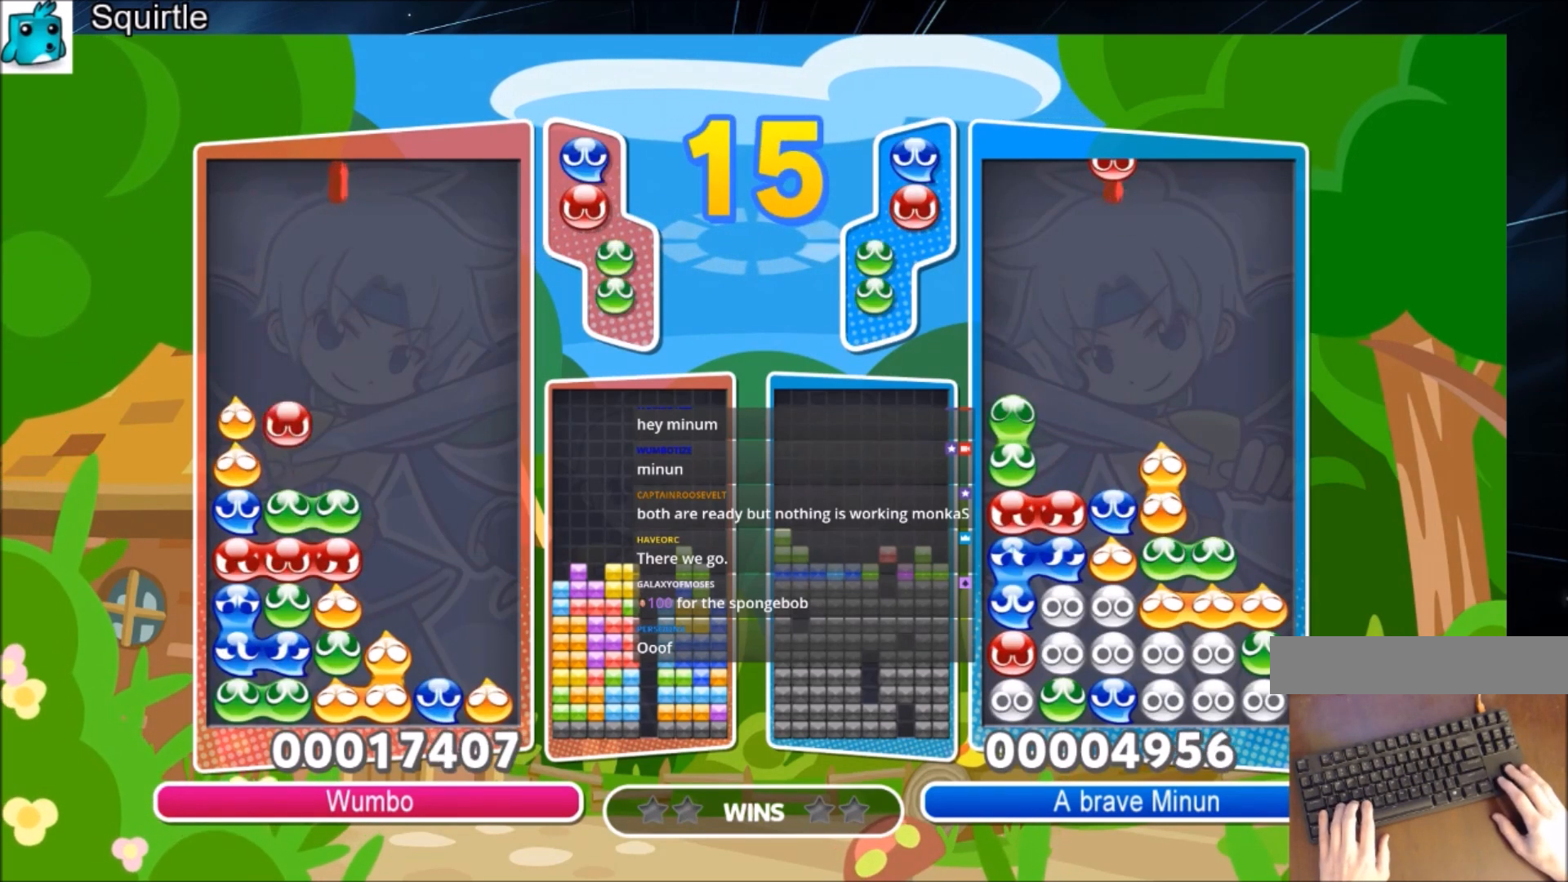
{"keys": ["up"], "events": []}
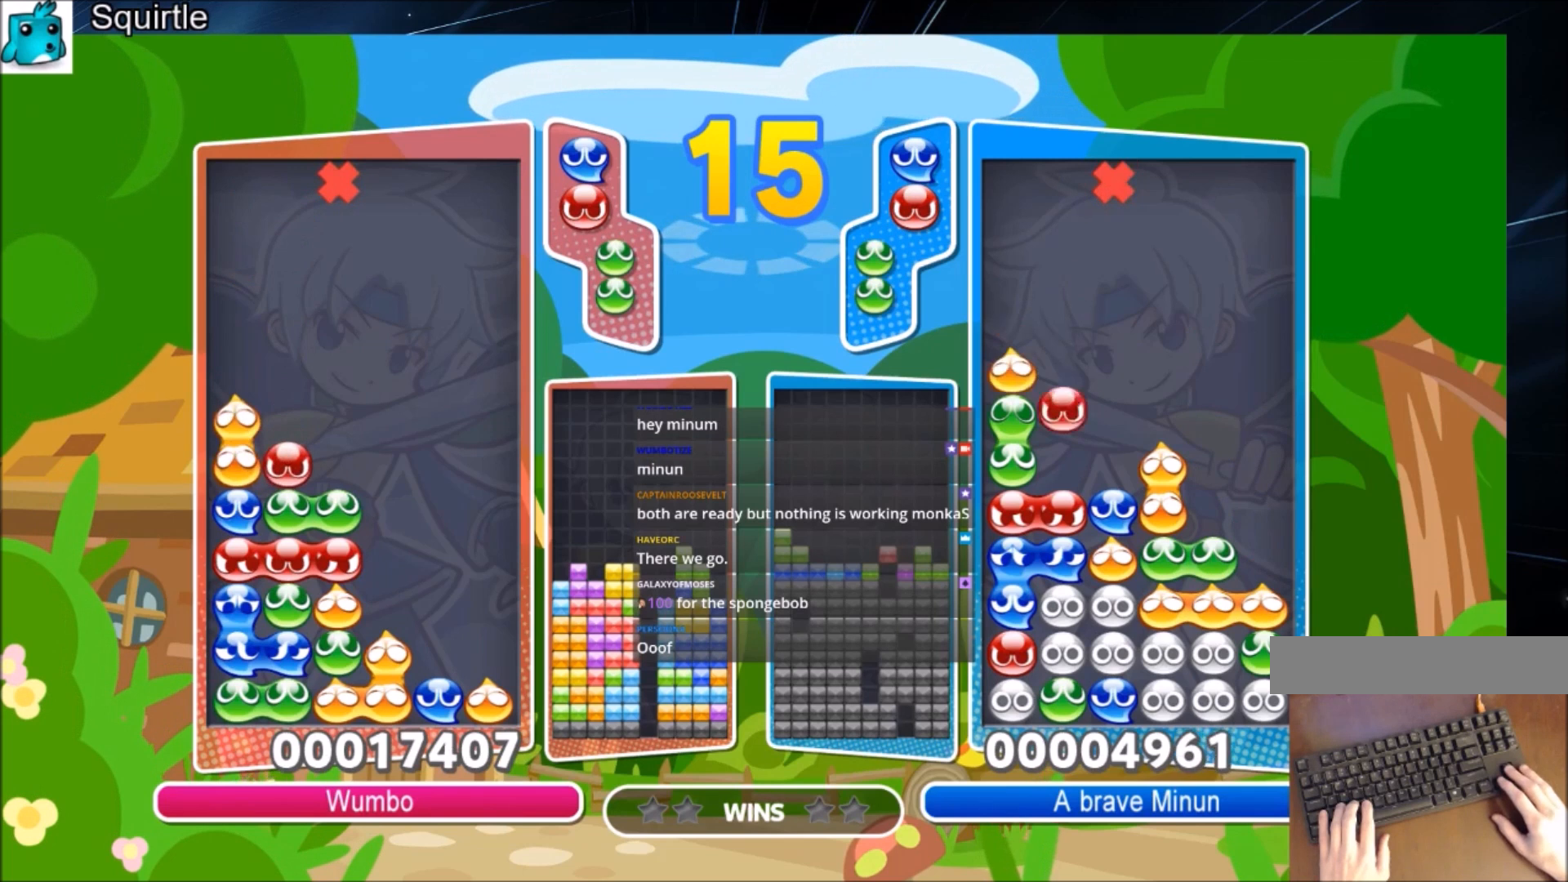
{"keys": ["up"], "events": [[33, "up", "up"], [66, "left", "down"], [166, "z", "down"], [333, "left", "up"], [333, "z", "up"], [500, "up", "down"]]}
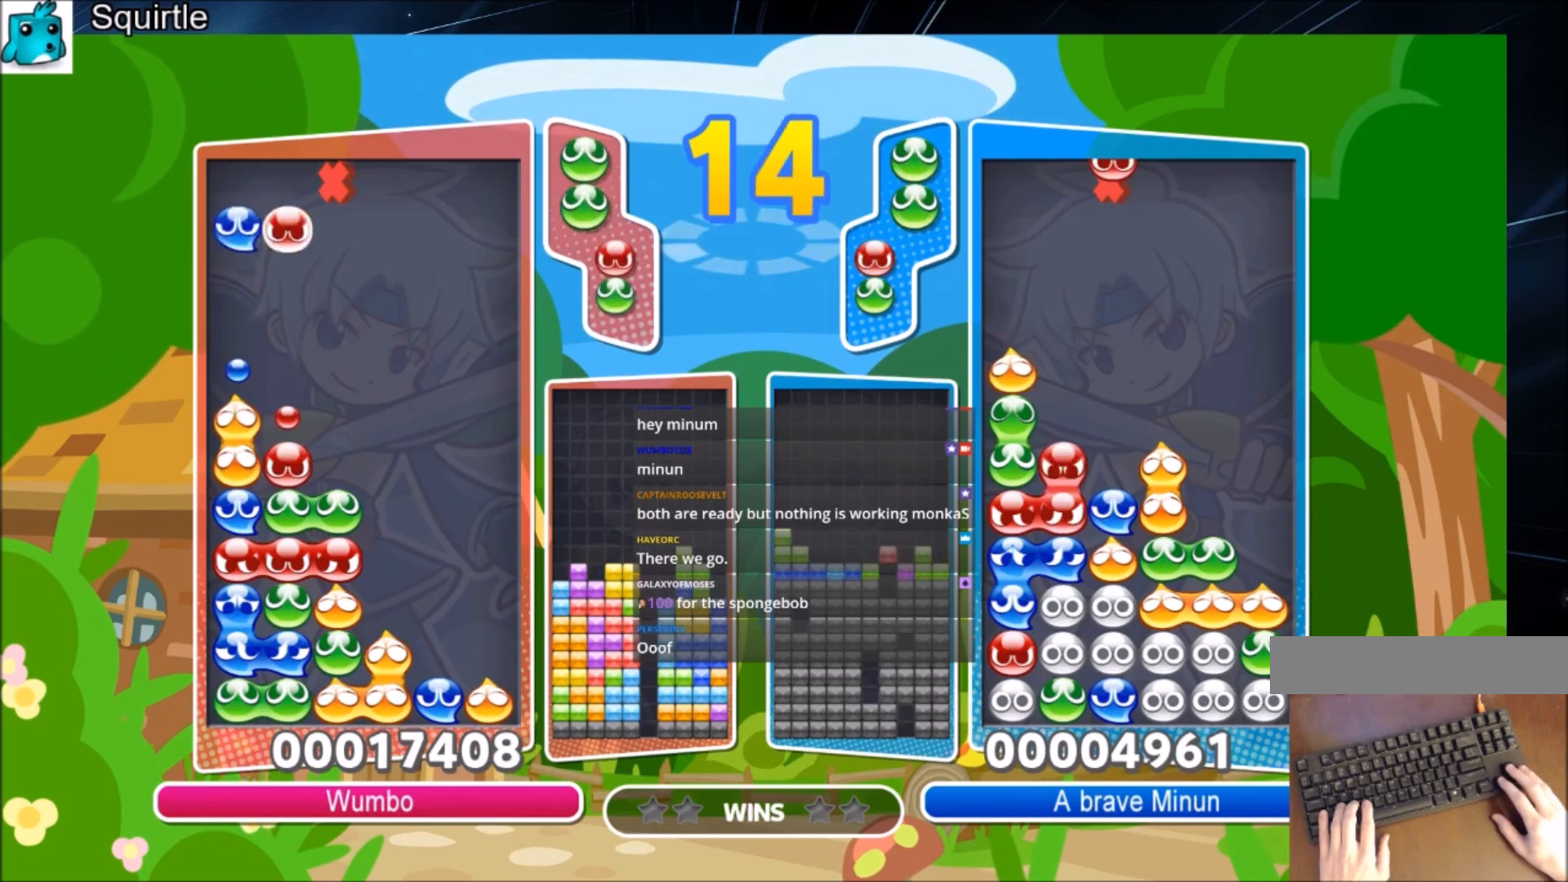
{"keys": ["up"], "events": []}
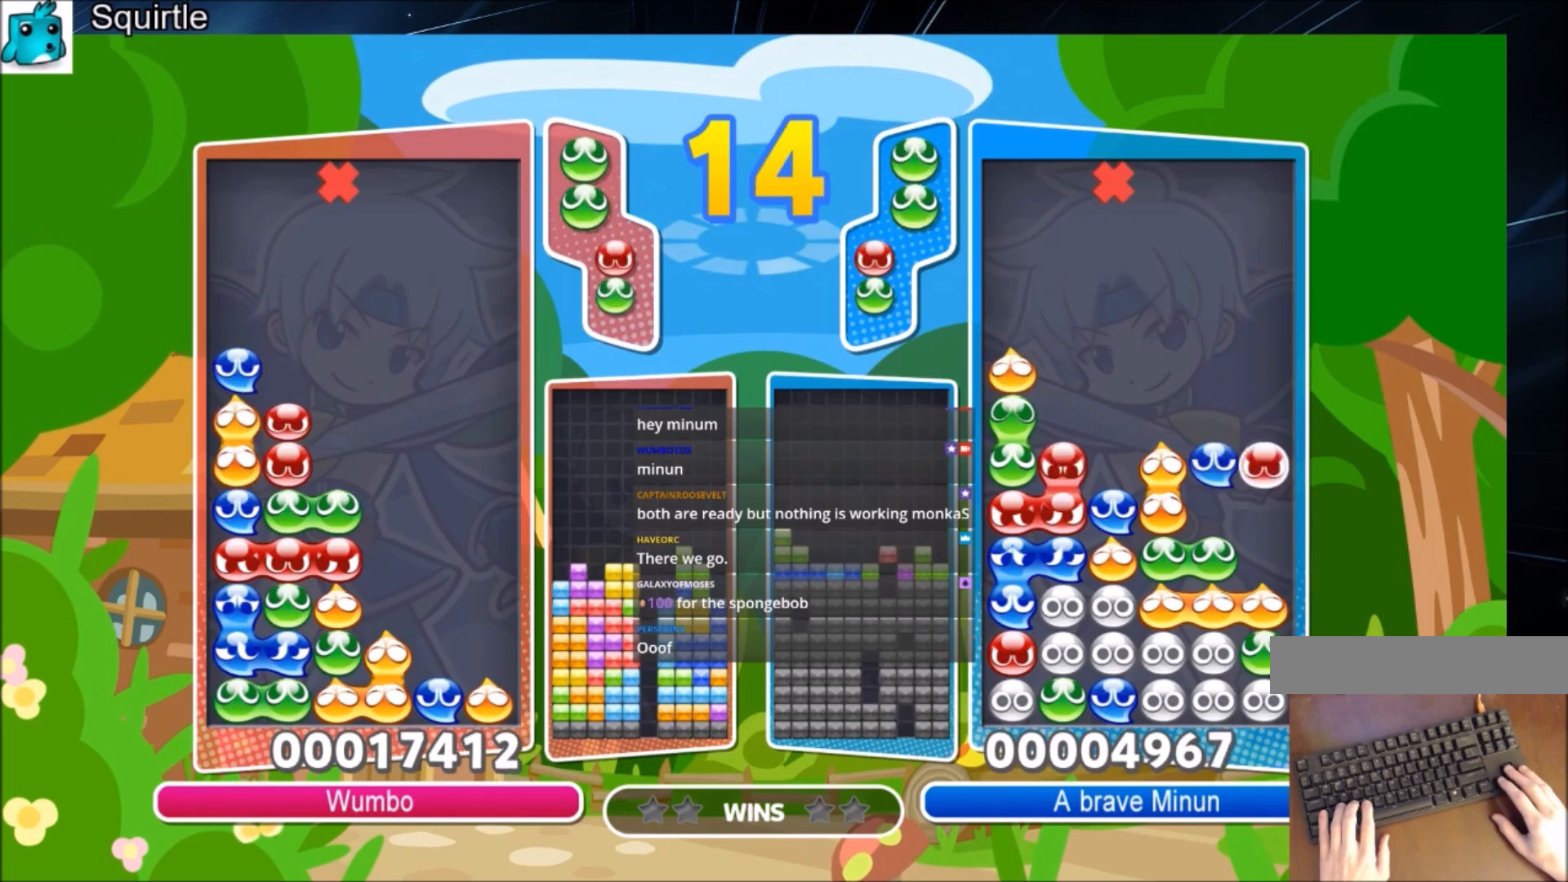
{"keys": ["up"], "events": [[100, "up", "up"], [300, "x", "down"], [367, "up", "down"], [467, "x", "up"]]}
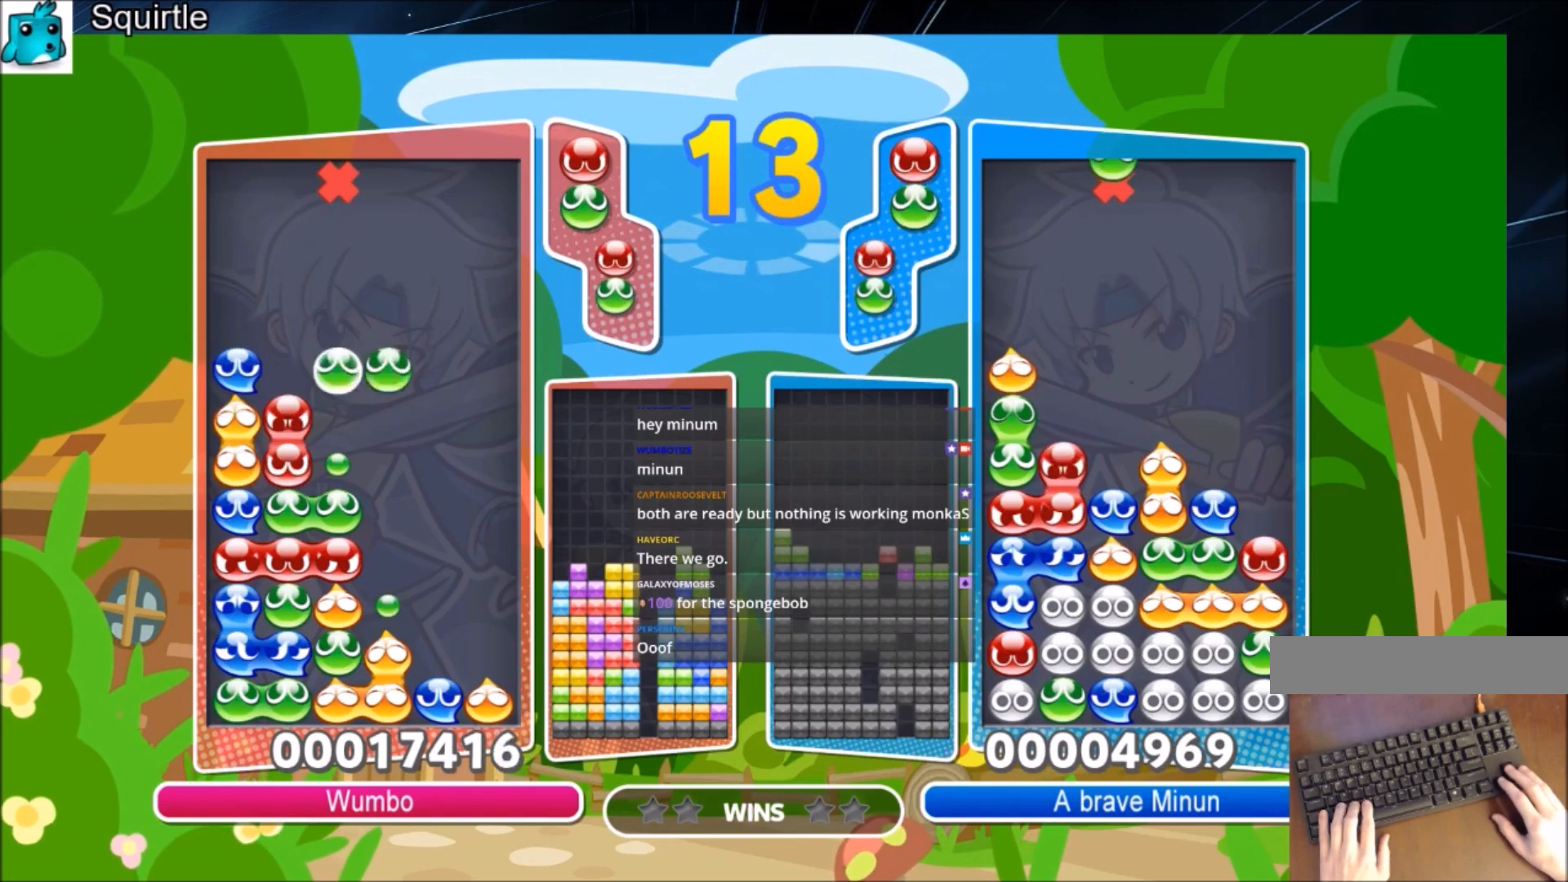
{"keys": ["up"], "events": []}
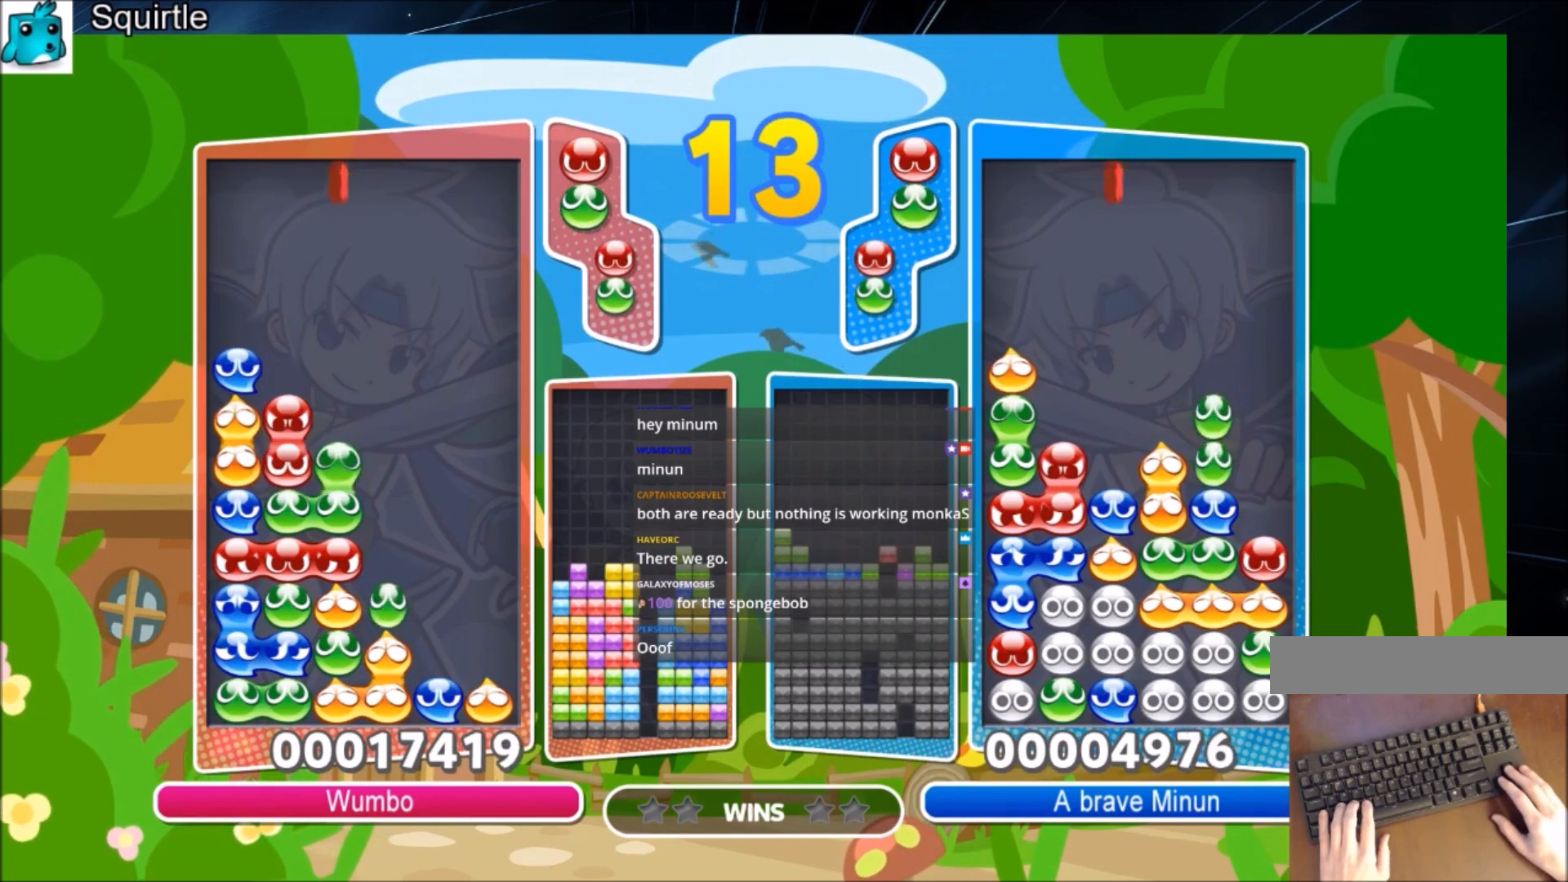
{"keys": ["right"], "events": [[166, "up", "up"], [233, "right", "down"]]}
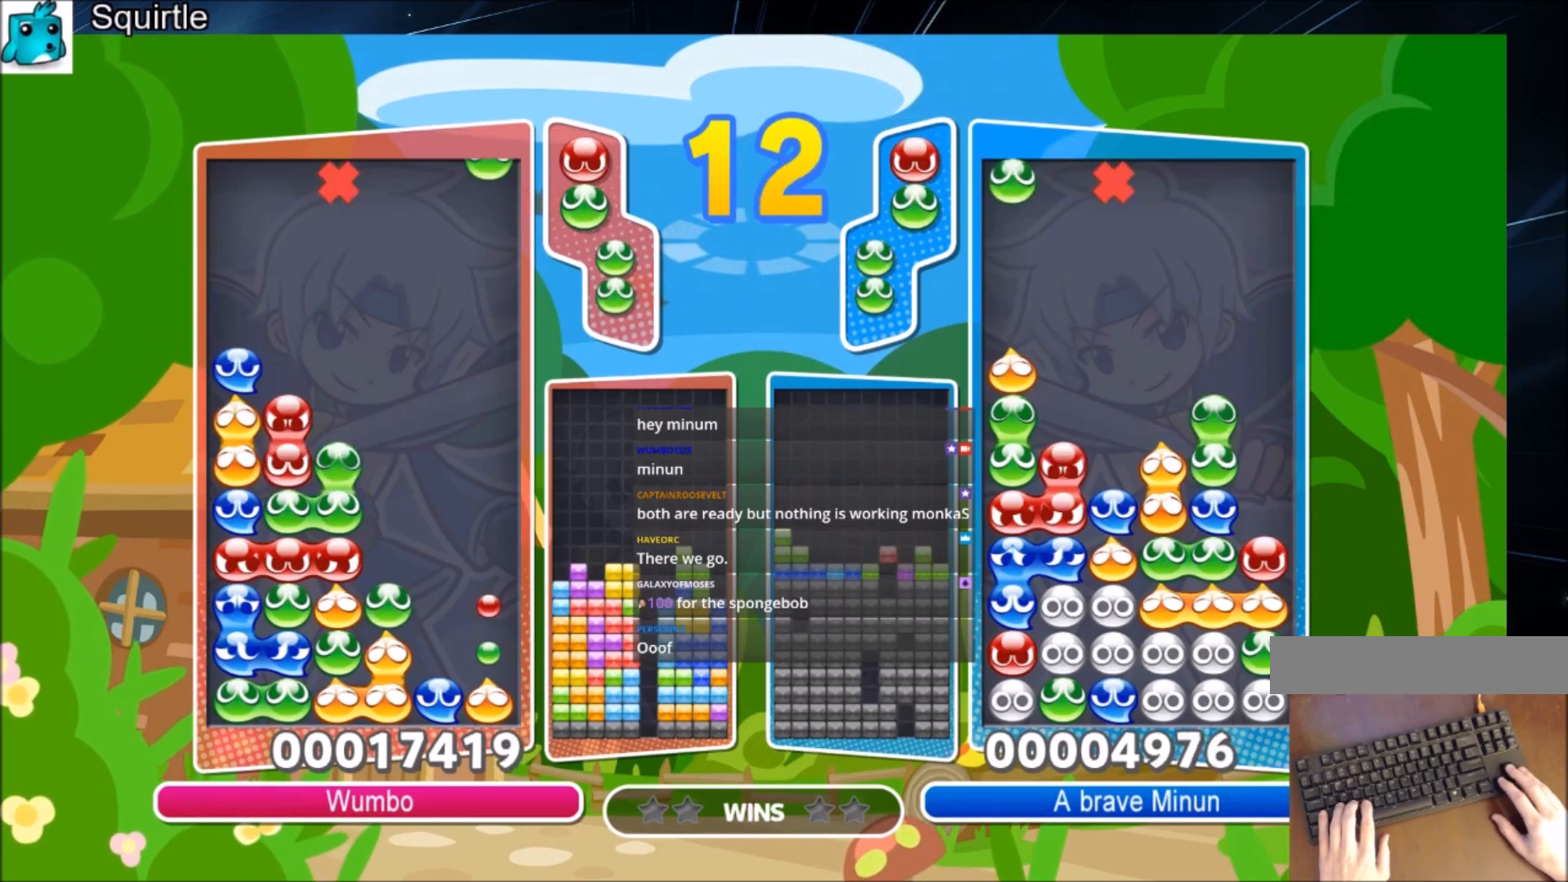
{"keys": ["z"], "events": [[134, "right", "up"], [134, "x", "down"], [200, "up", "down"], [300, "up", "up"], [300, "x", "up"], [467, "z", "down"]]}
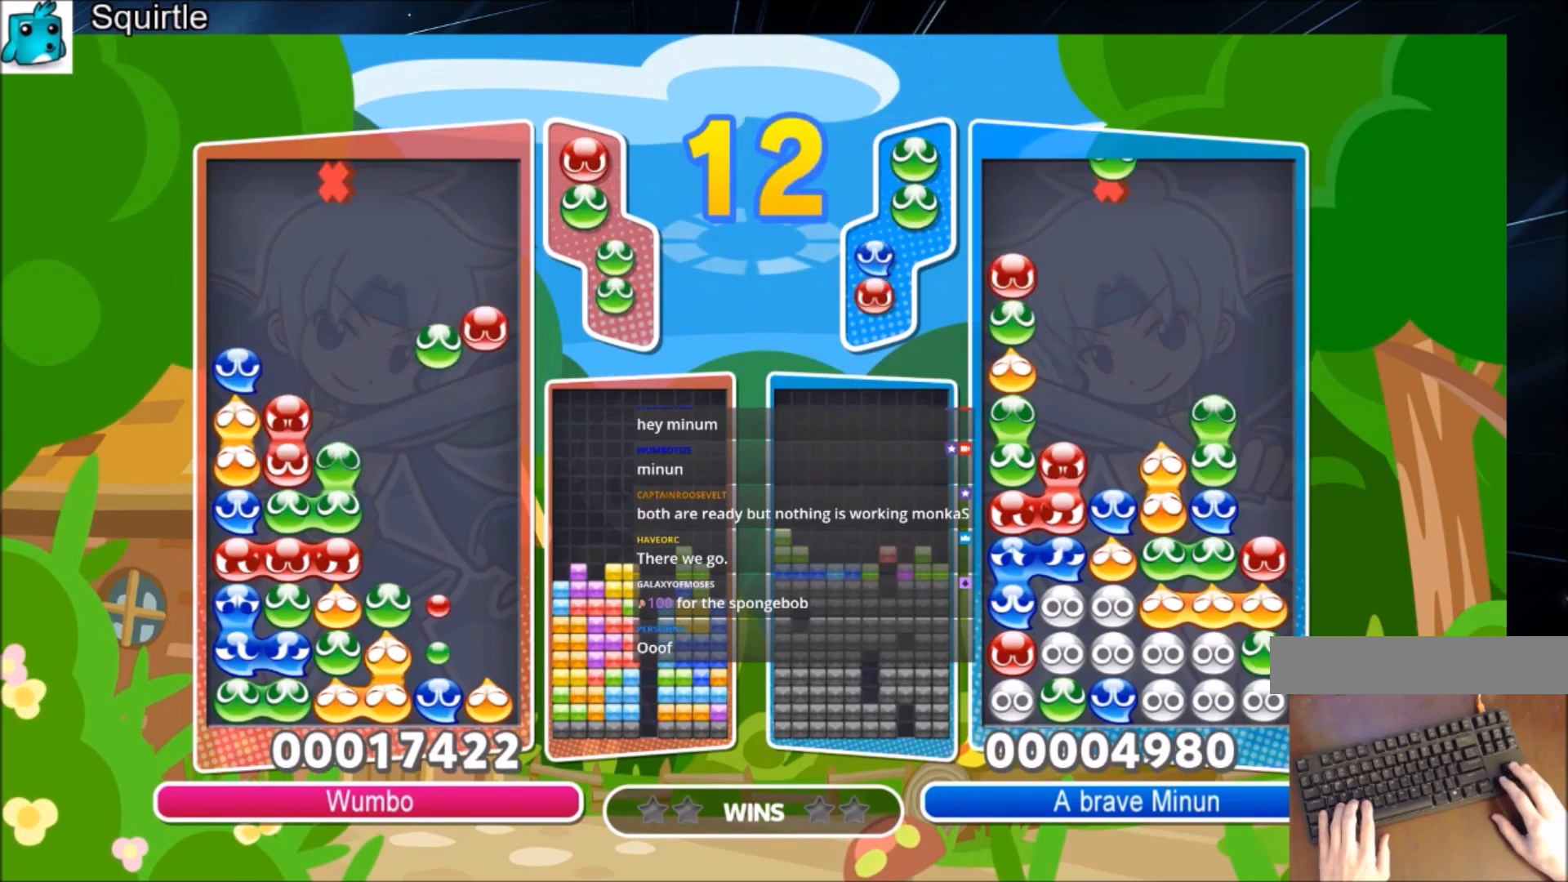
{"keys": ["up"], "events": [[100, "z", "up"], [367, "up", "down"]]}